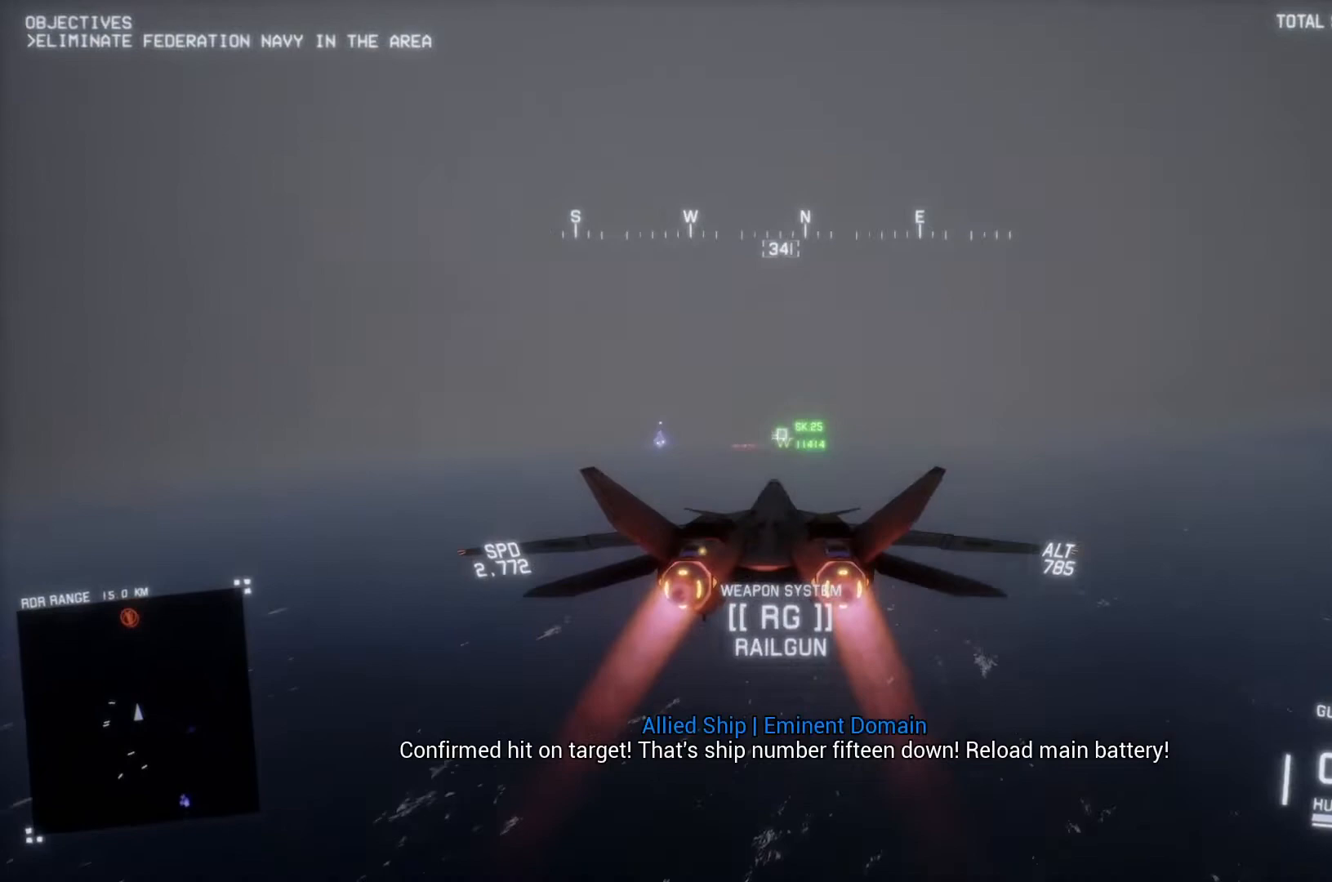
Gameplay with a controller (Xbox layout); each line is a JSON object with the inputs held at the frame after it. "button_events" lists button changes between this image and that frame as [ms after this image, input, new state], when the widget could be followed in between (sticks are given only as held states).
{"buttons": ["R2"], "left_stick": "center", "right_stick": "center", "button_events": [[133, "B", "down"], [233, "B", "up"]]}
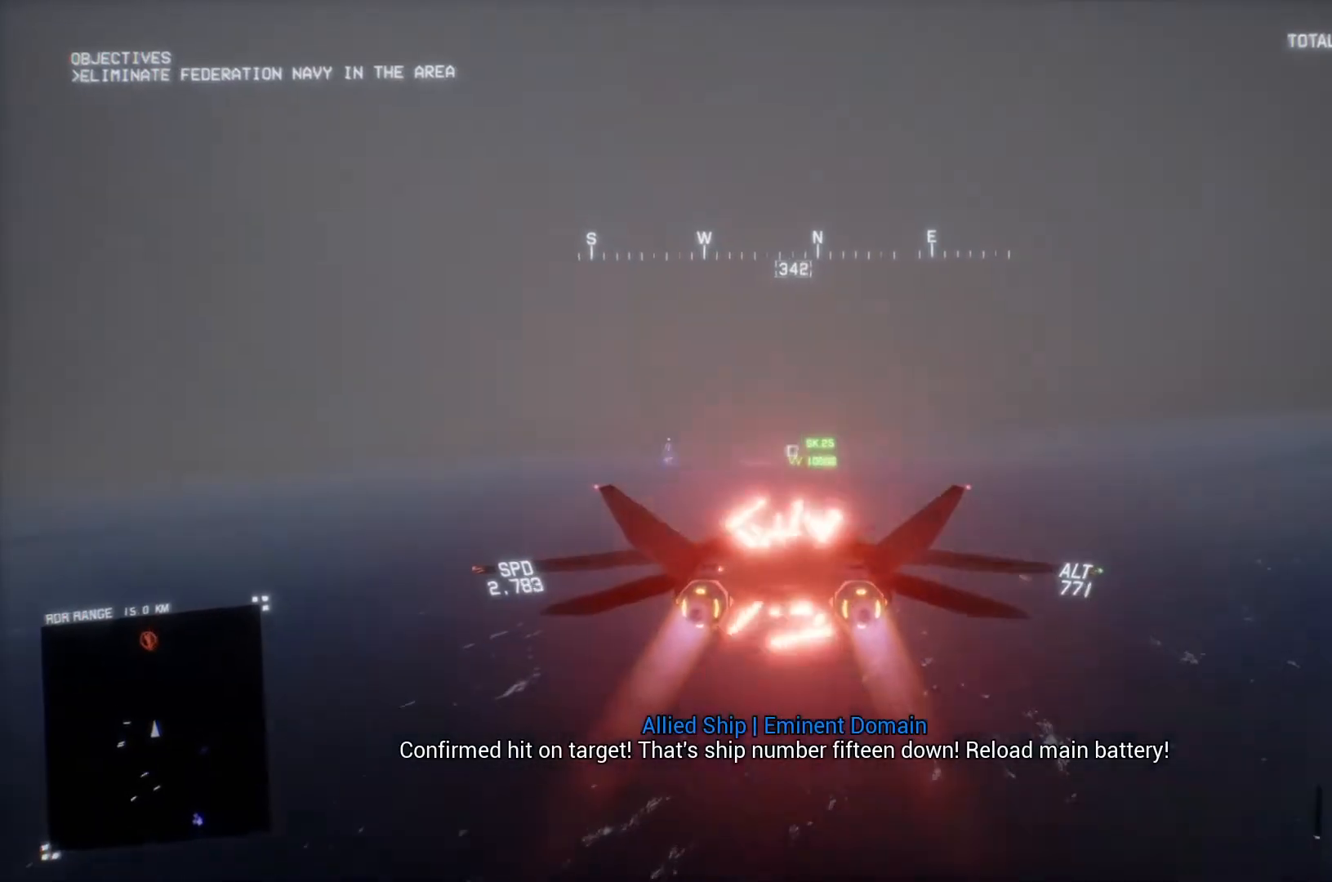
{"buttons": ["R2"], "left_stick": "center", "right_stick": "center", "button_events": []}
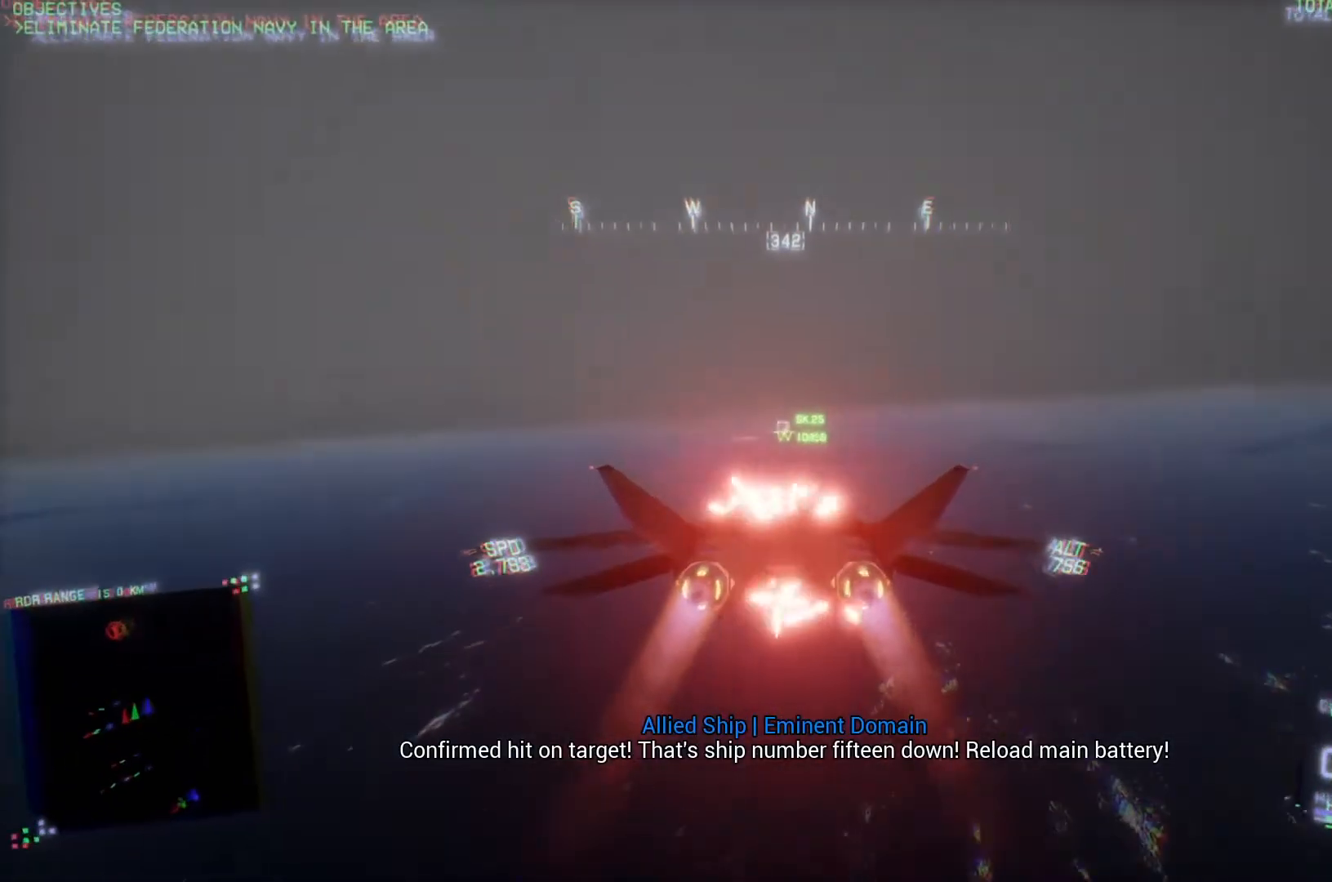
{"buttons": ["R2"], "left_stick": "center", "right_stick": "center", "button_events": [[300, "L1", "down"], [367, "L1", "up"]]}
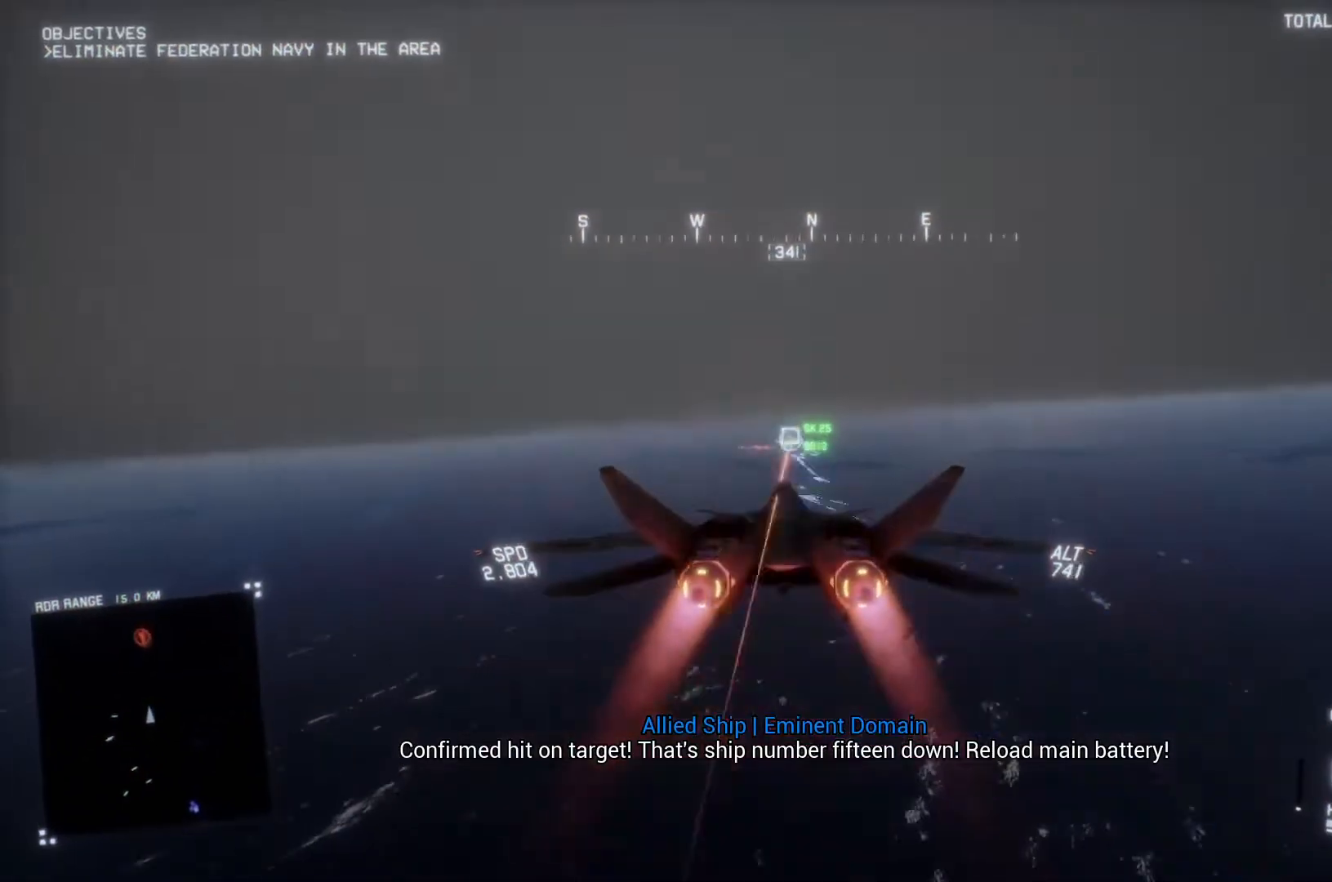
{"buttons": ["R2"], "left_stick": "center", "right_stick": "center", "button_events": [[133, "R1", "down"], [267, "R1", "up"], [367, "DPAD_LEFT", "down"], [433, "DPAD_LEFT", "up"]]}
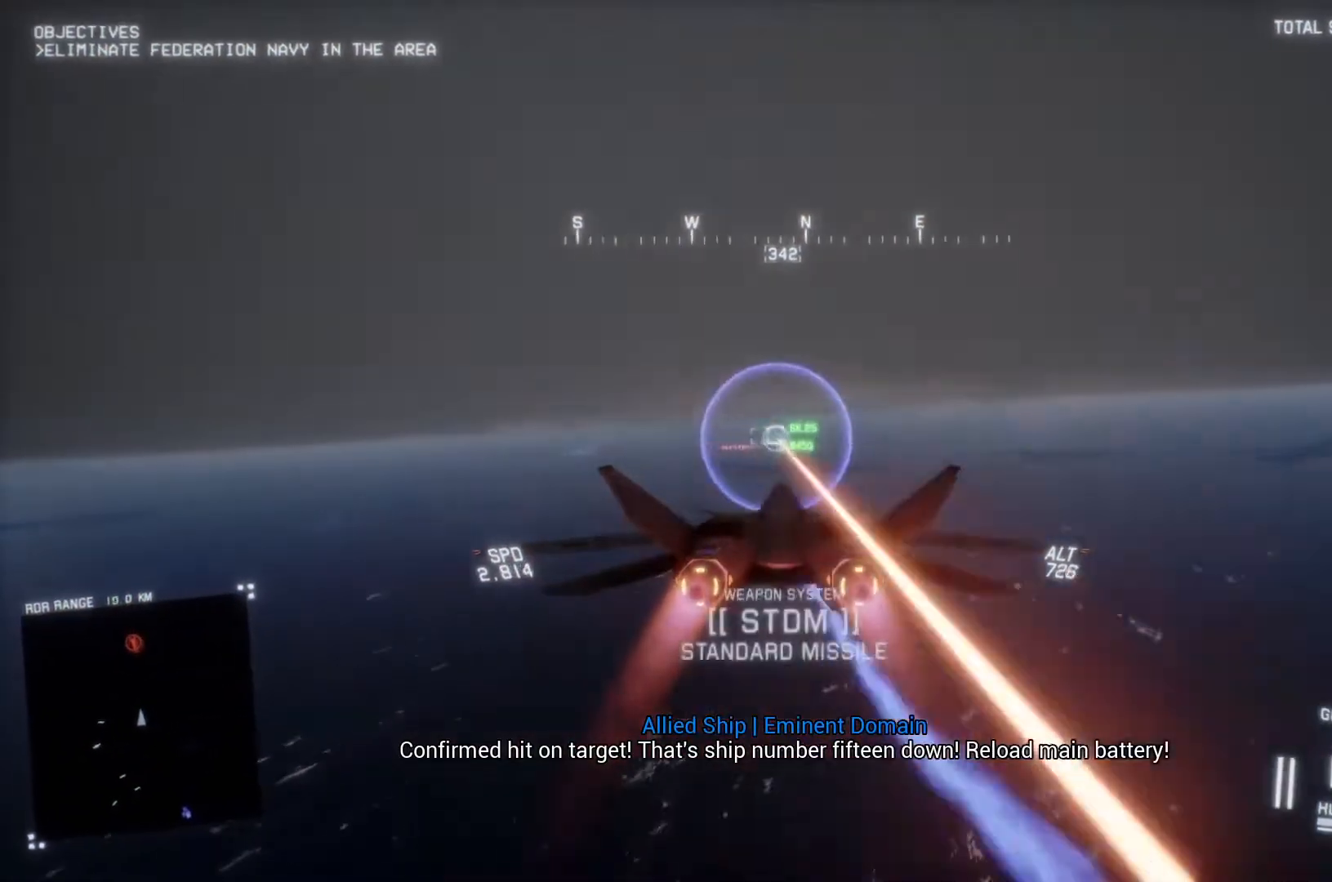
{"buttons": ["L1", "R2"], "left_stick": "center", "right_stick": "center", "button_events": [[100, "L1", "down"], [233, "L1", "up"], [467, "L1", "down"]]}
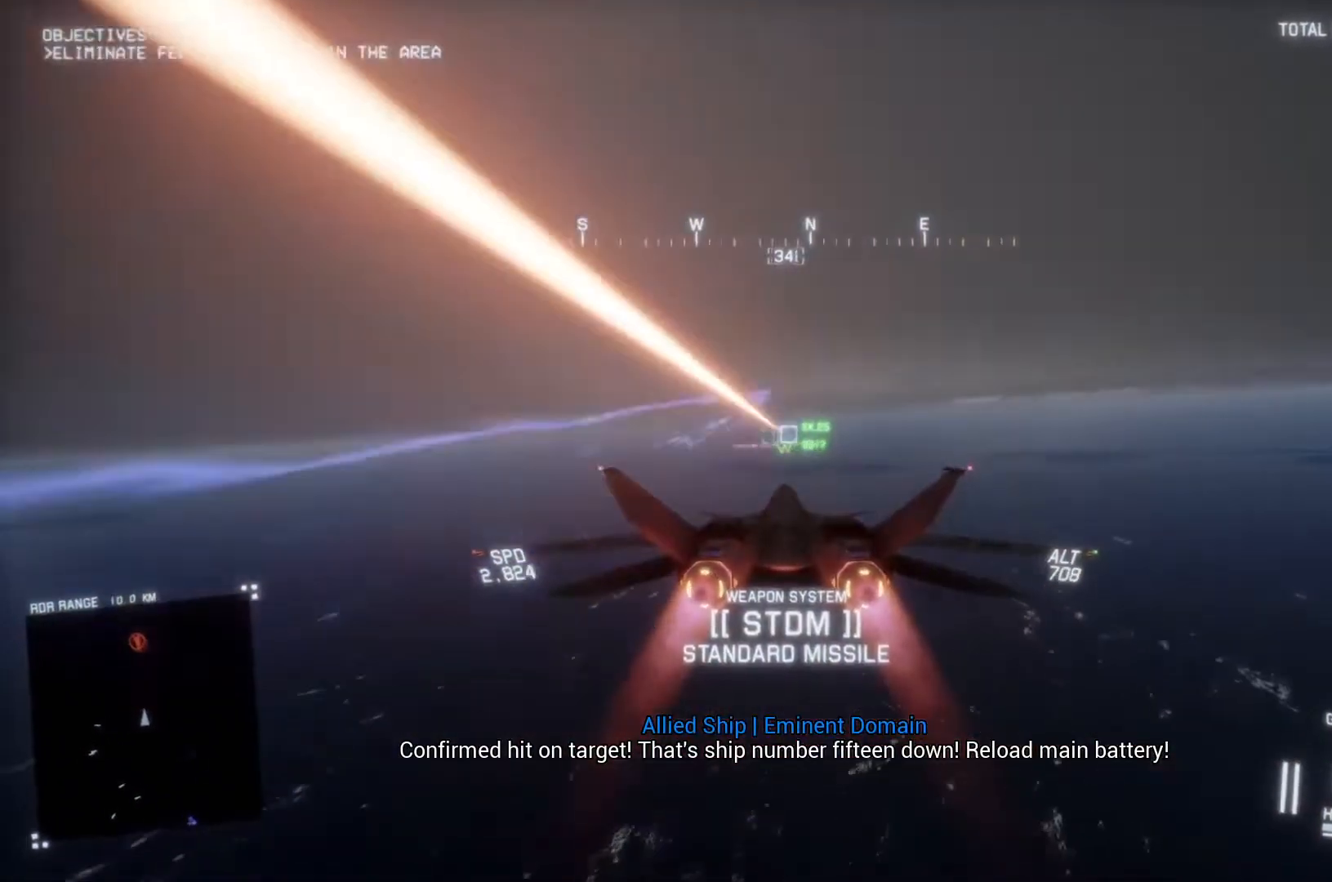
{"buttons": ["R2"], "left_stick": "center", "right_stick": "center", "button_events": [[67, "L1", "up"], [433, "R1", "down"], [500, "R1", "up"]]}
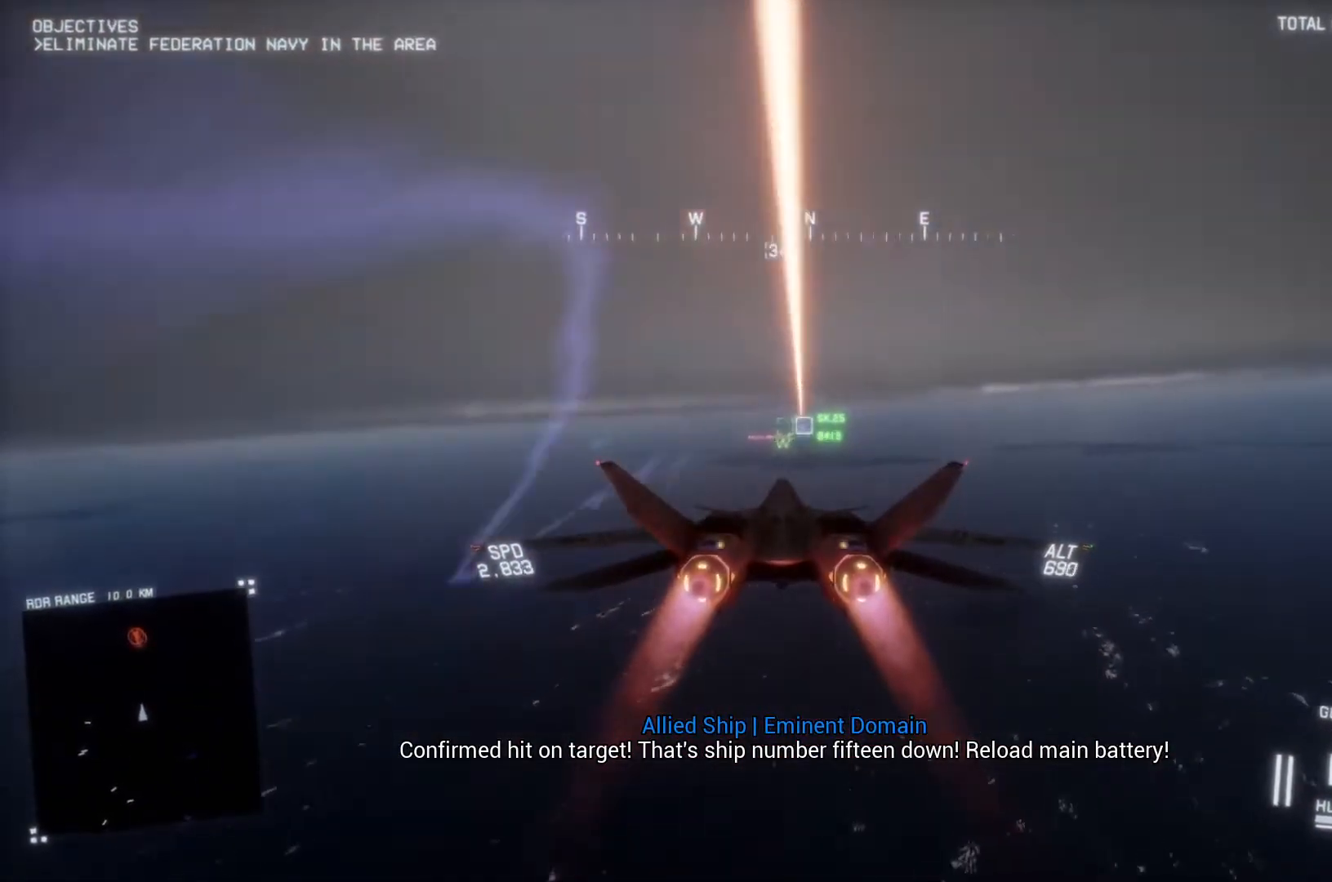
{"buttons": ["R2"], "left_stick": "center", "right_stick": "center", "button_events": []}
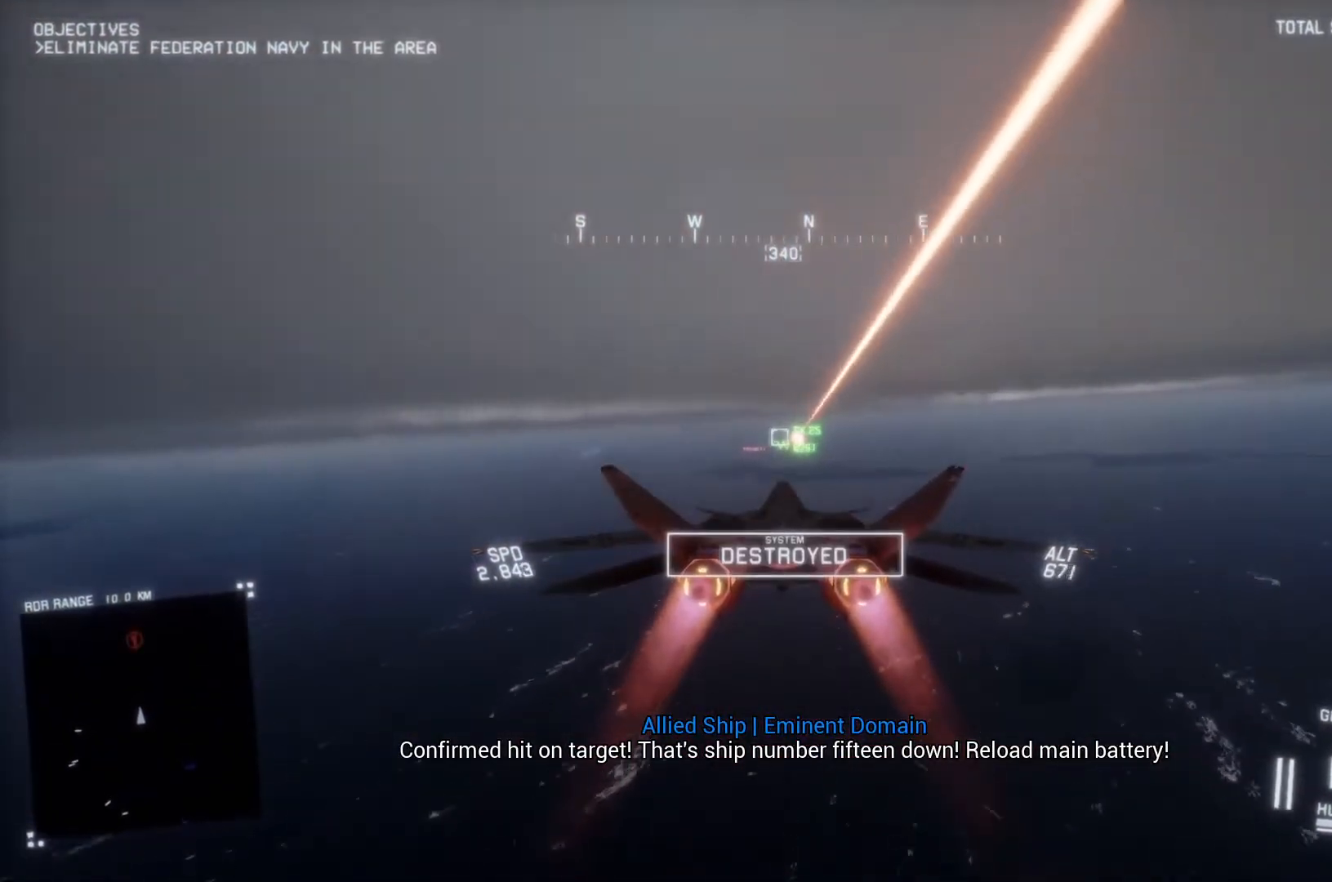
{"buttons": ["R2"], "left_stick": "center", "right_stick": "center", "button_events": []}
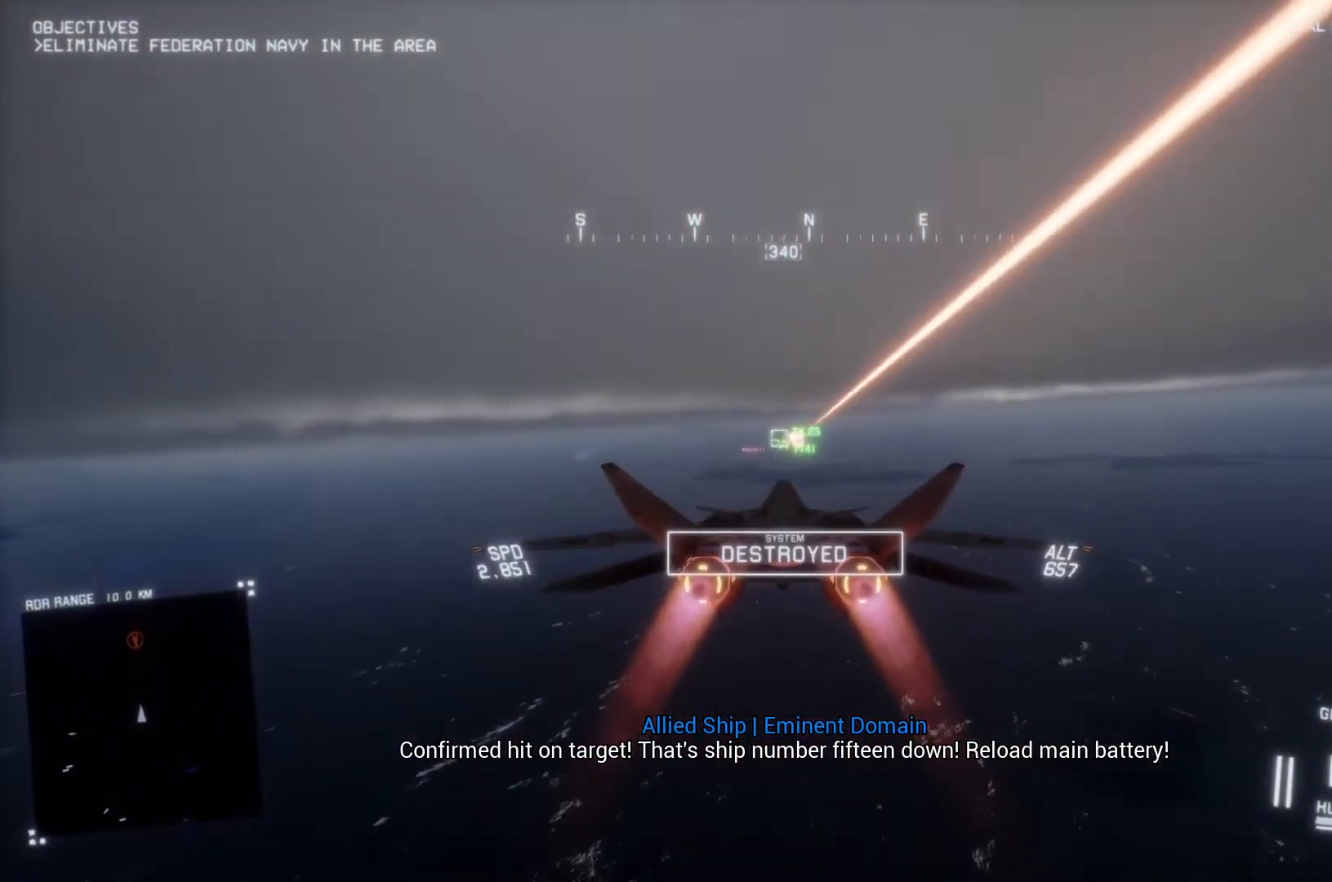
{"buttons": ["R2"], "left_stick": "center", "right_stick": "center", "button_events": []}
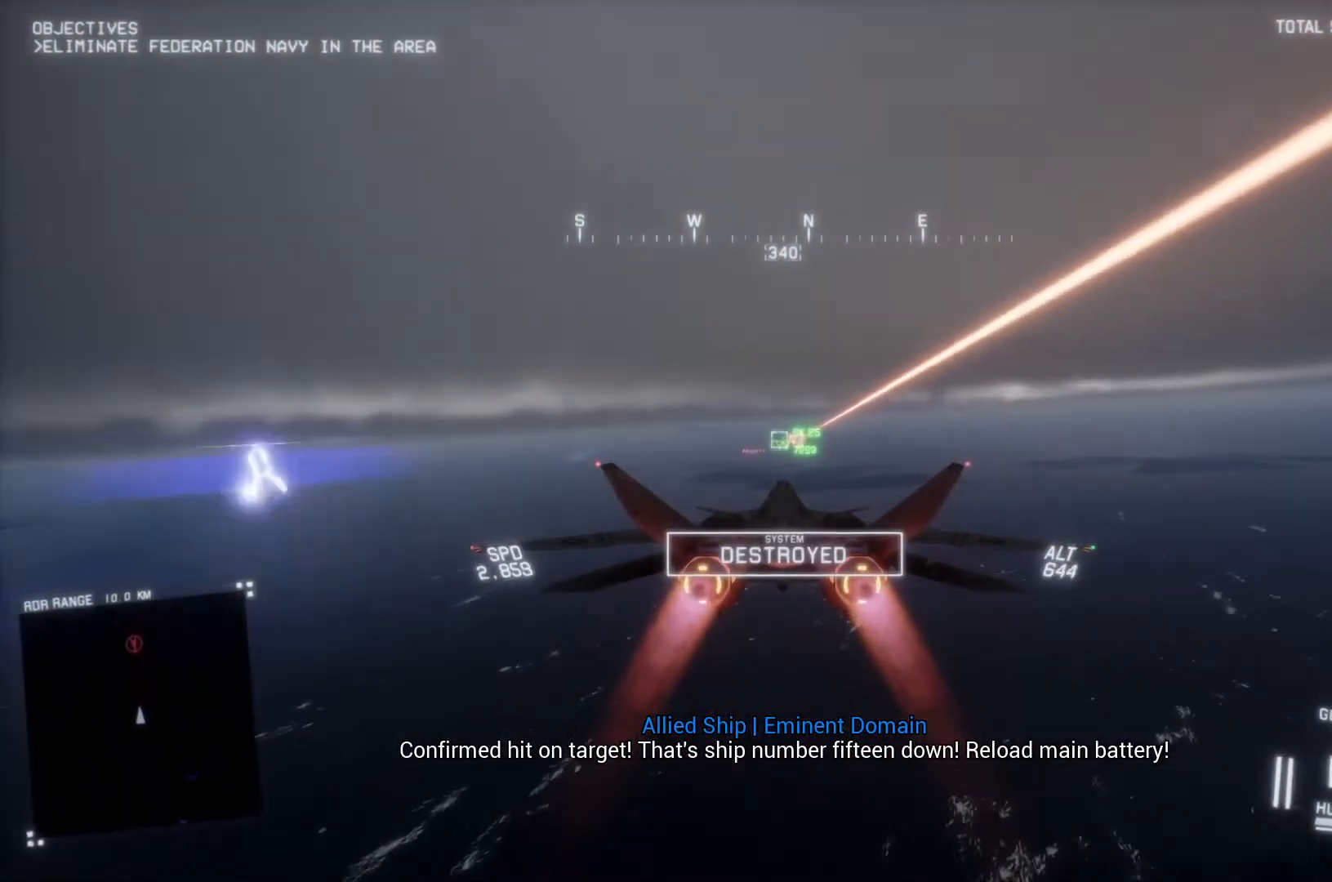
{"buttons": ["R2"], "left_stick": "center", "right_stick": "center", "button_events": []}
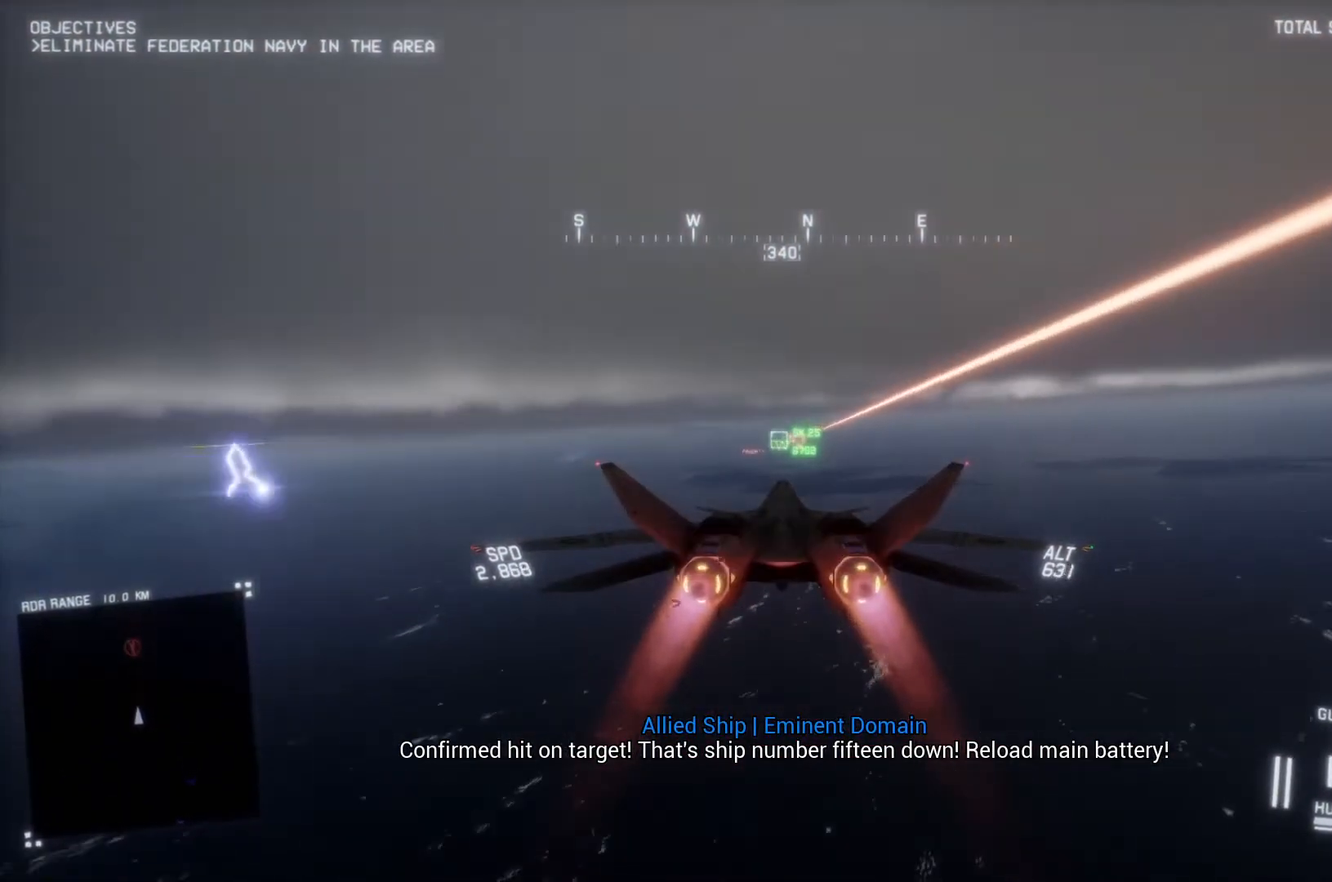
{"buttons": ["R2"], "left_stick": "center", "right_stick": "center", "button_events": []}
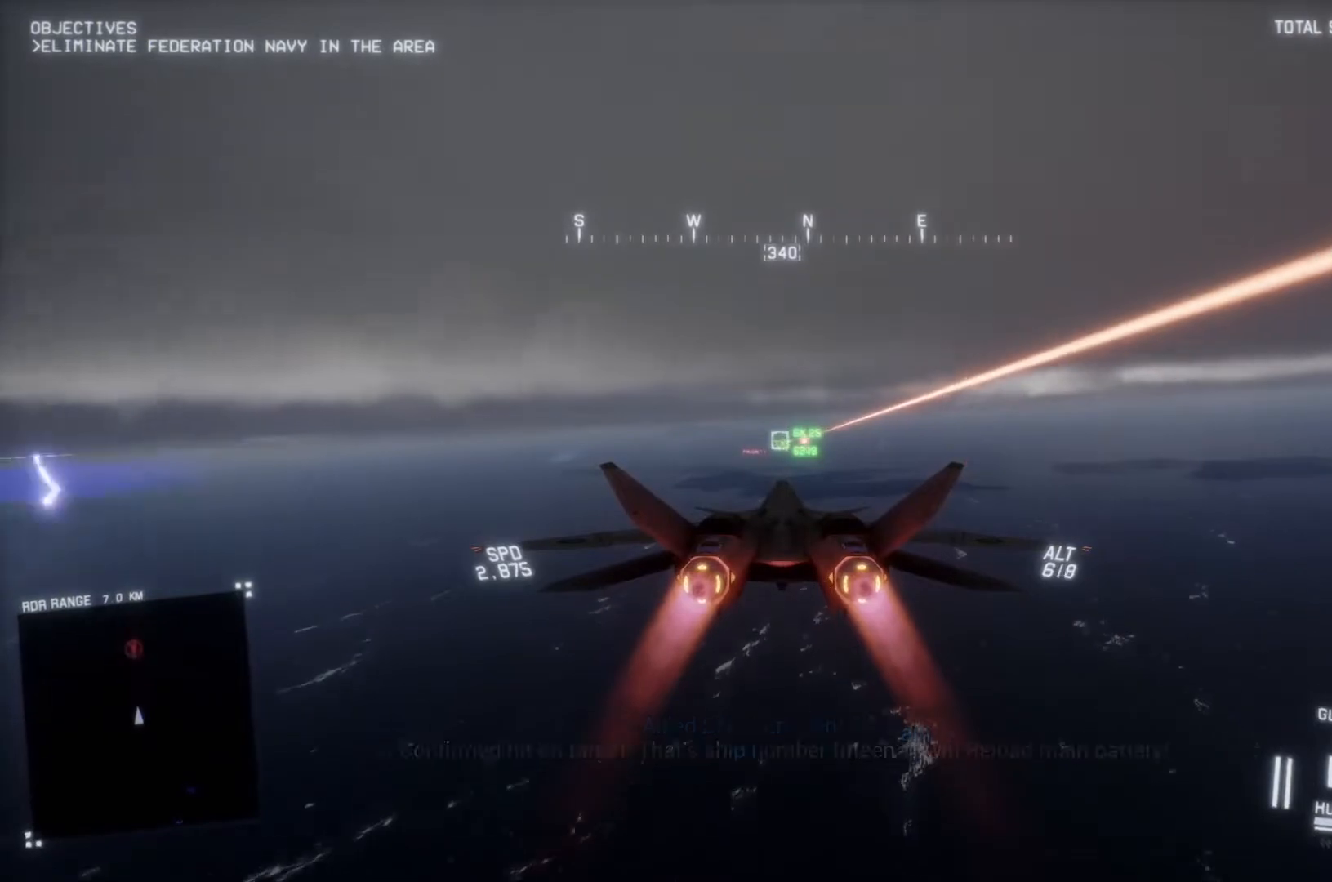
{"buttons": ["R2"], "left_stick": "center", "right_stick": "center", "button_events": []}
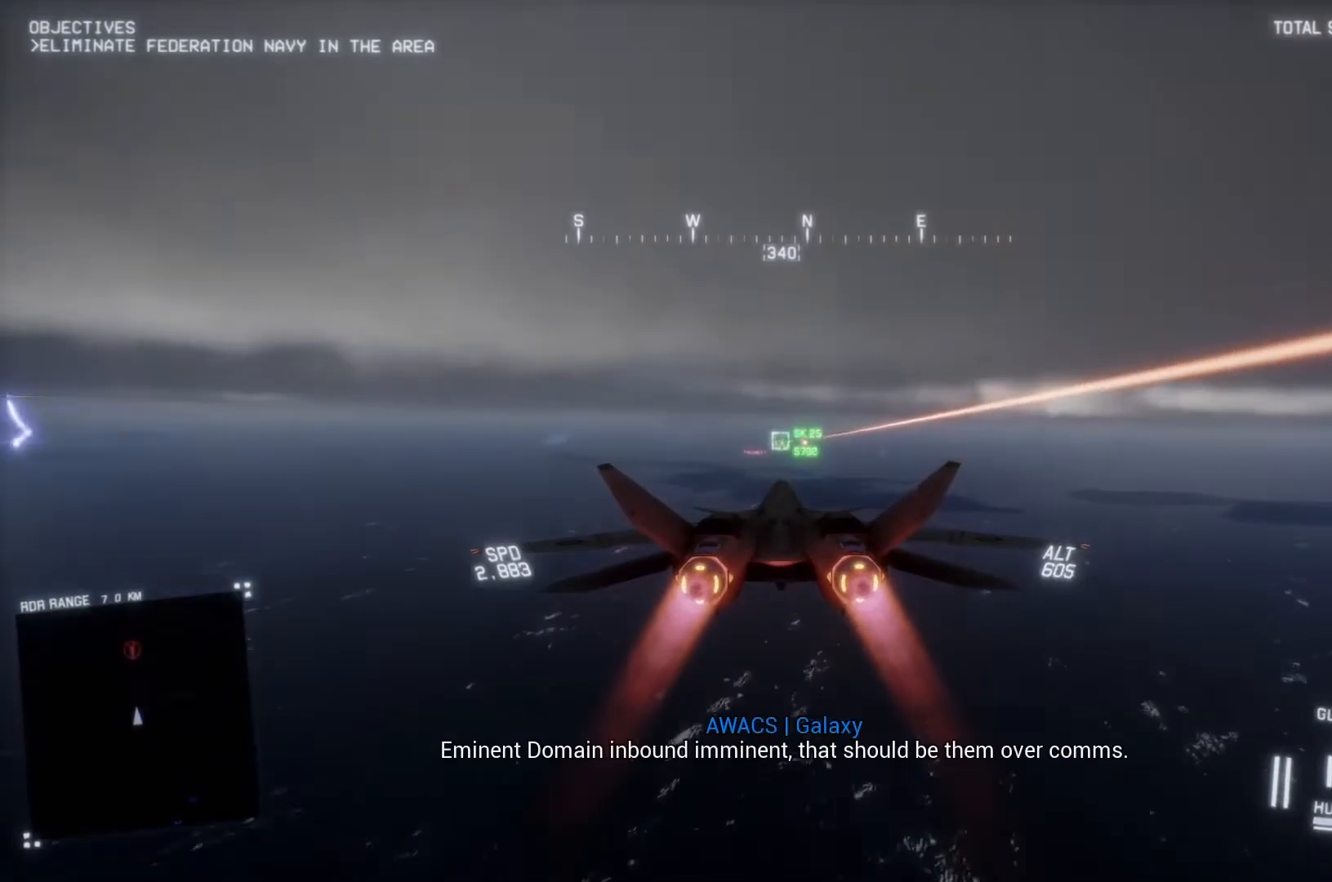
{"buttons": ["R2"], "left_stick": "center", "right_stick": "center", "button_events": []}
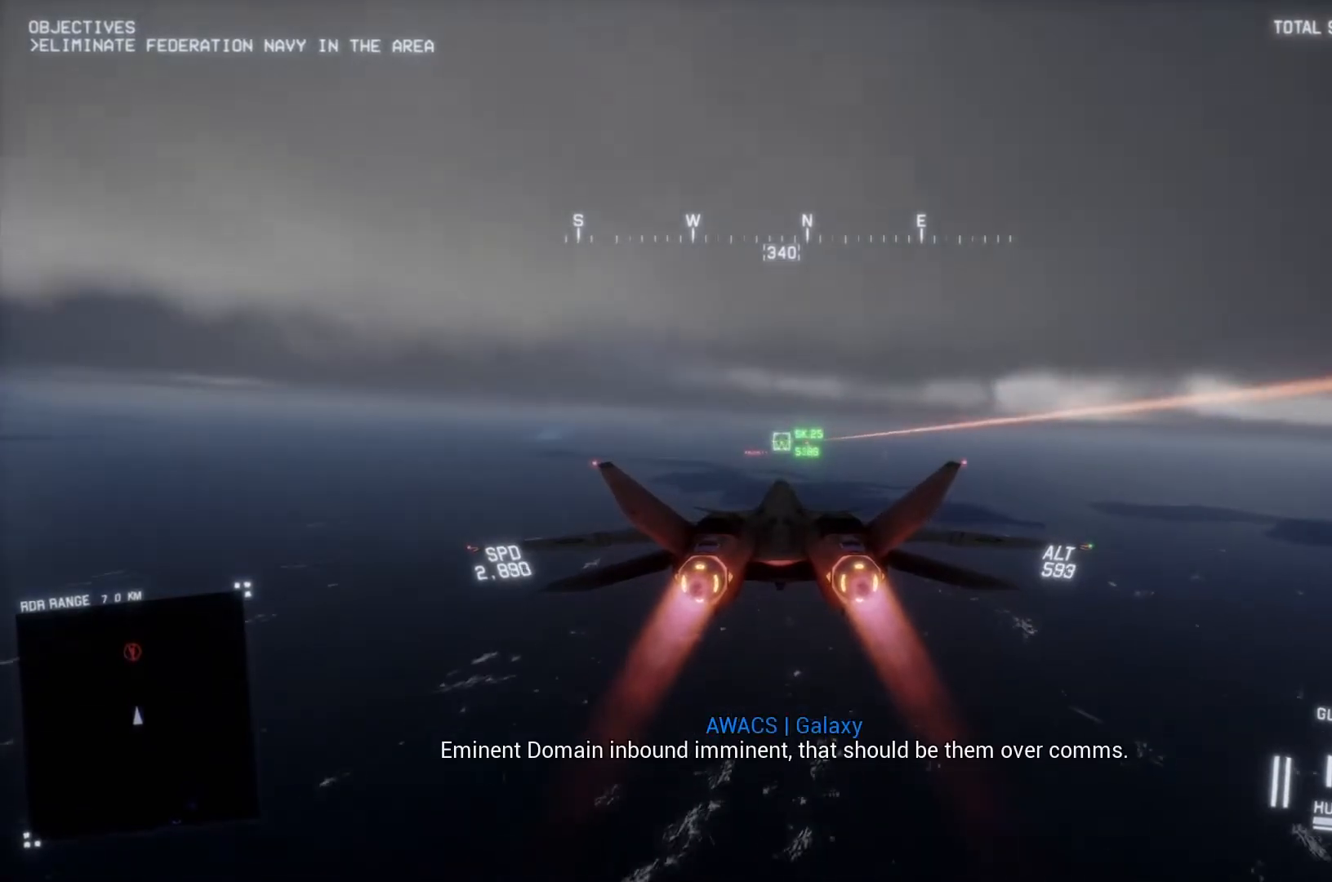
{"buttons": ["R2"], "left_stick": "center", "right_stick": "center", "button_events": []}
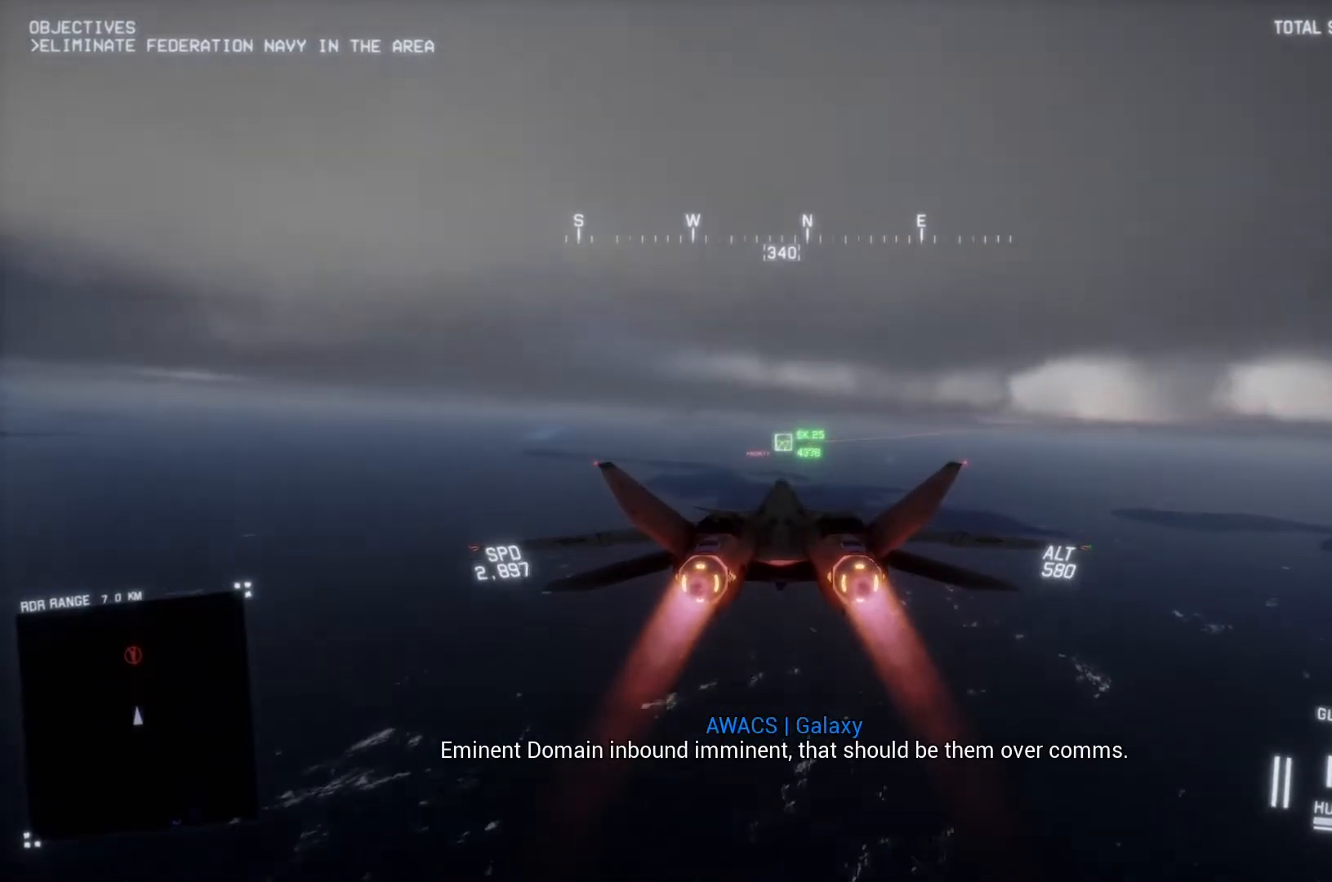
{"buttons": ["R2"], "left_stick": "center", "right_stick": "center", "button_events": []}
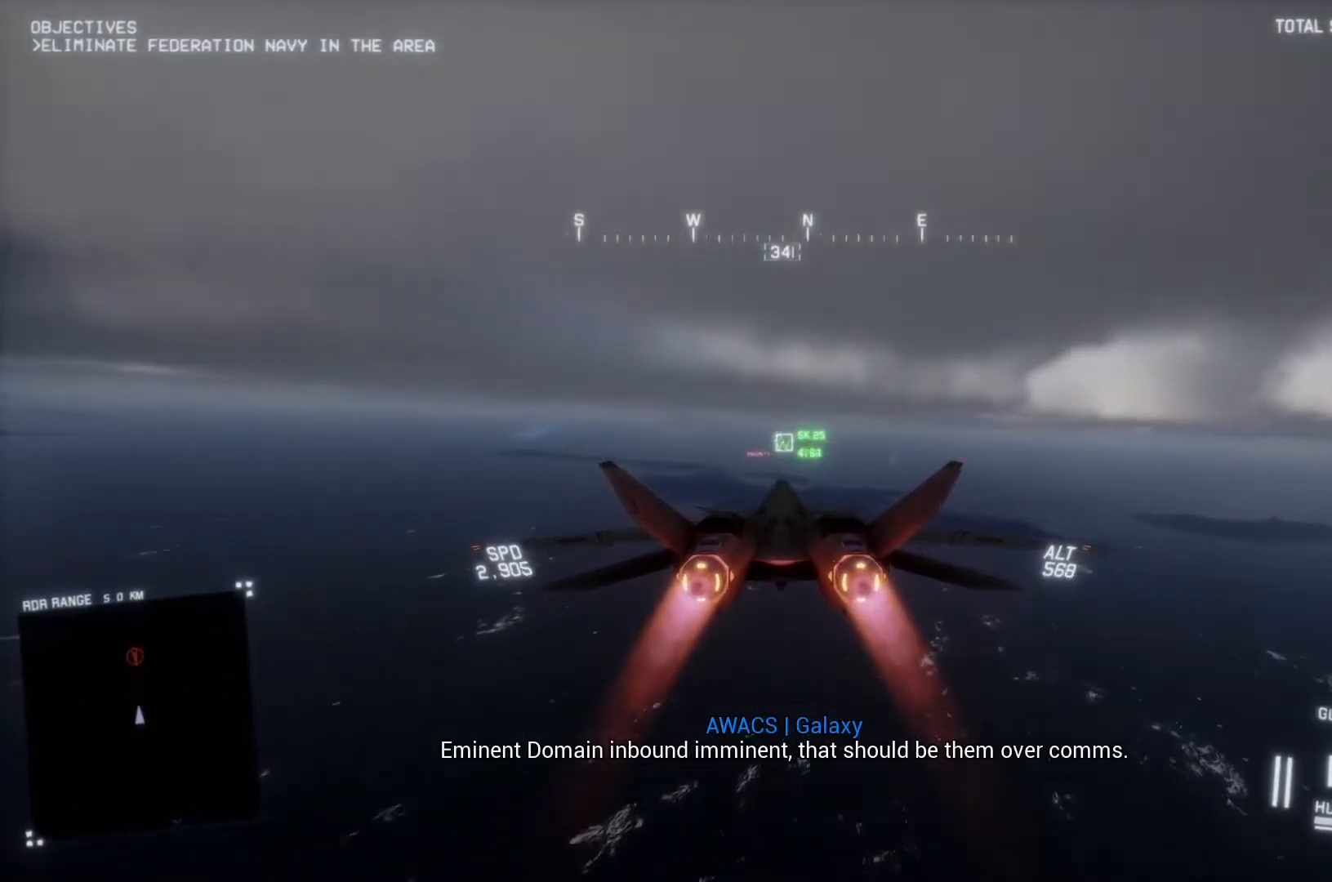
{"buttons": ["R2"], "left_stick": "center", "right_stick": "center", "button_events": [[300, "L1", "down"], [367, "L1", "up"]]}
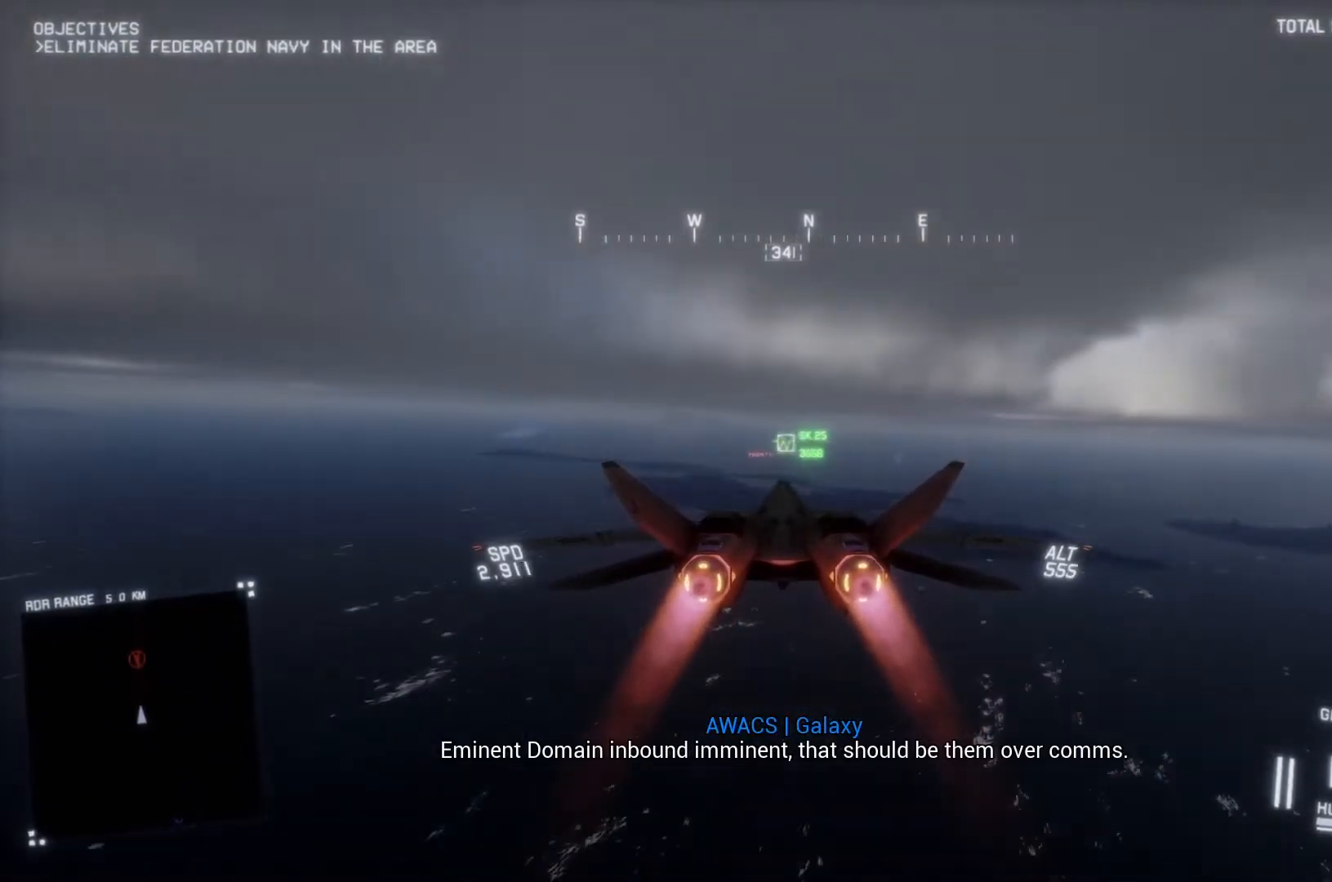
{"buttons": ["R2"], "left_stick": "center", "right_stick": "center", "button_events": [[67, "B", "down"], [167, "B", "up"]]}
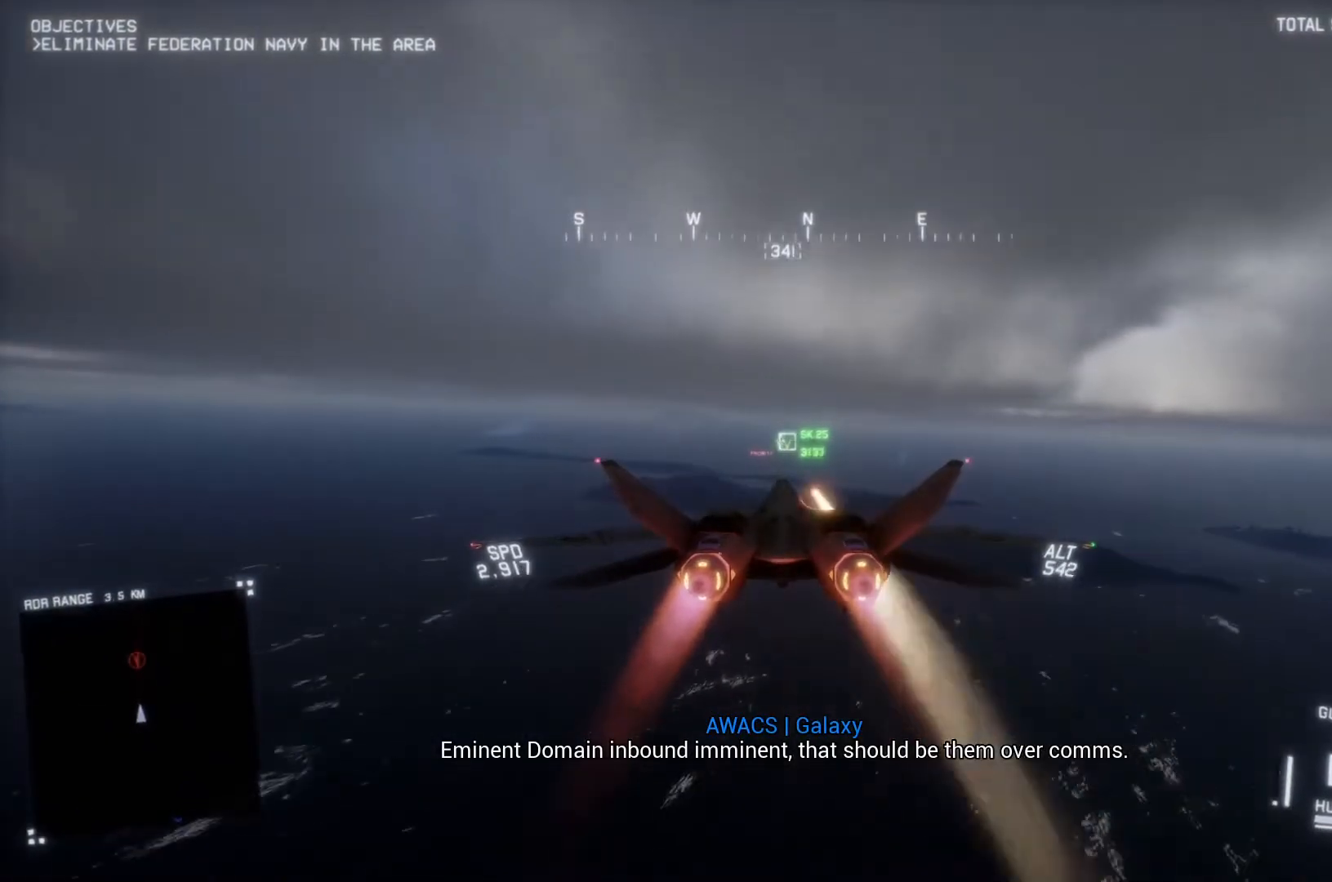
{"buttons": ["R2"], "left_stick": "center", "right_stick": "center", "button_events": []}
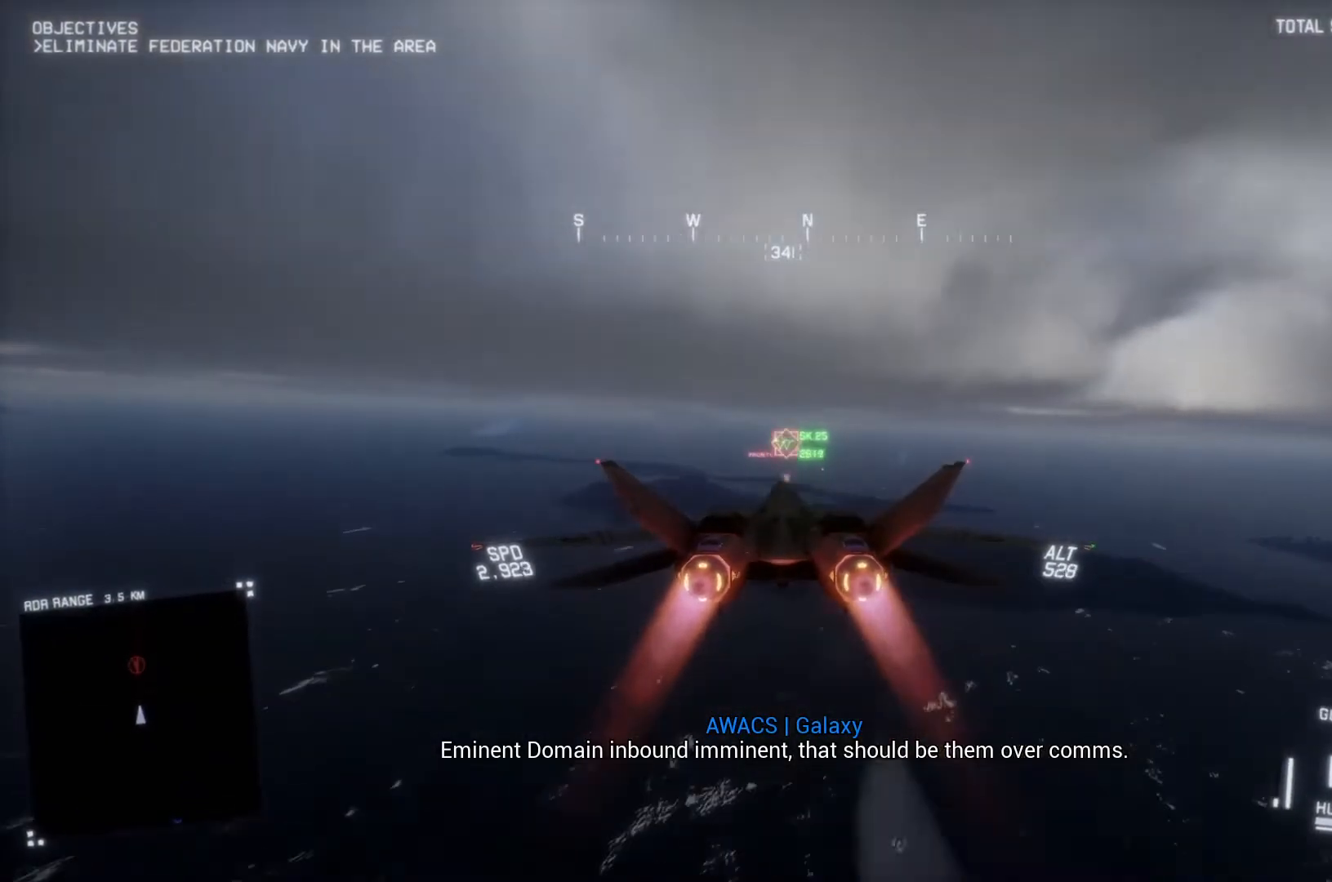
{"buttons": ["L1", "R2"], "left_stick": "center", "right_stick": "center", "button_events": [[200, "B", "down"], [267, "B", "up"], [400, "L1", "down"]]}
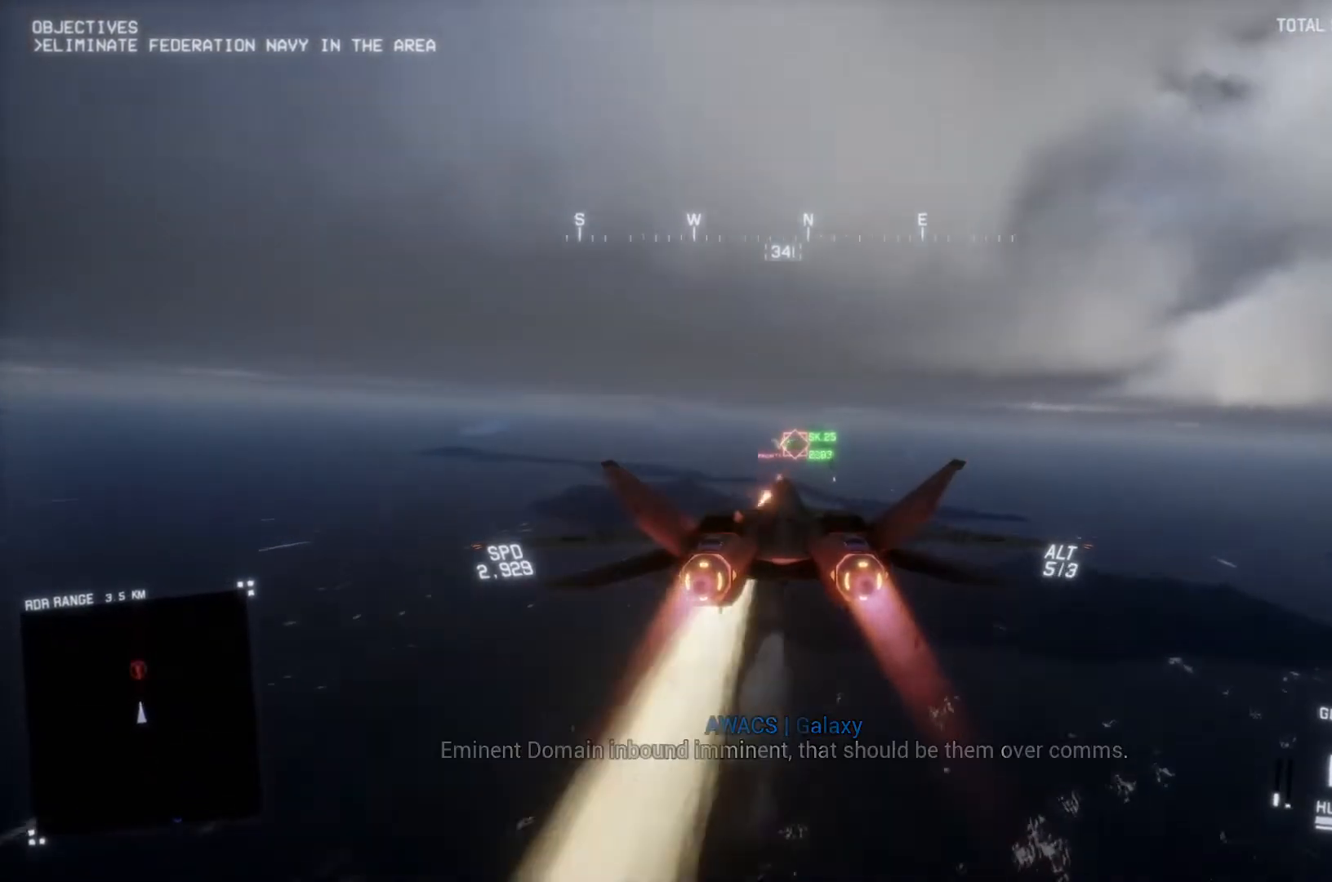
{"buttons": ["L1", "R2"], "left_stick": "down-left", "right_stick": "center", "button_events": []}
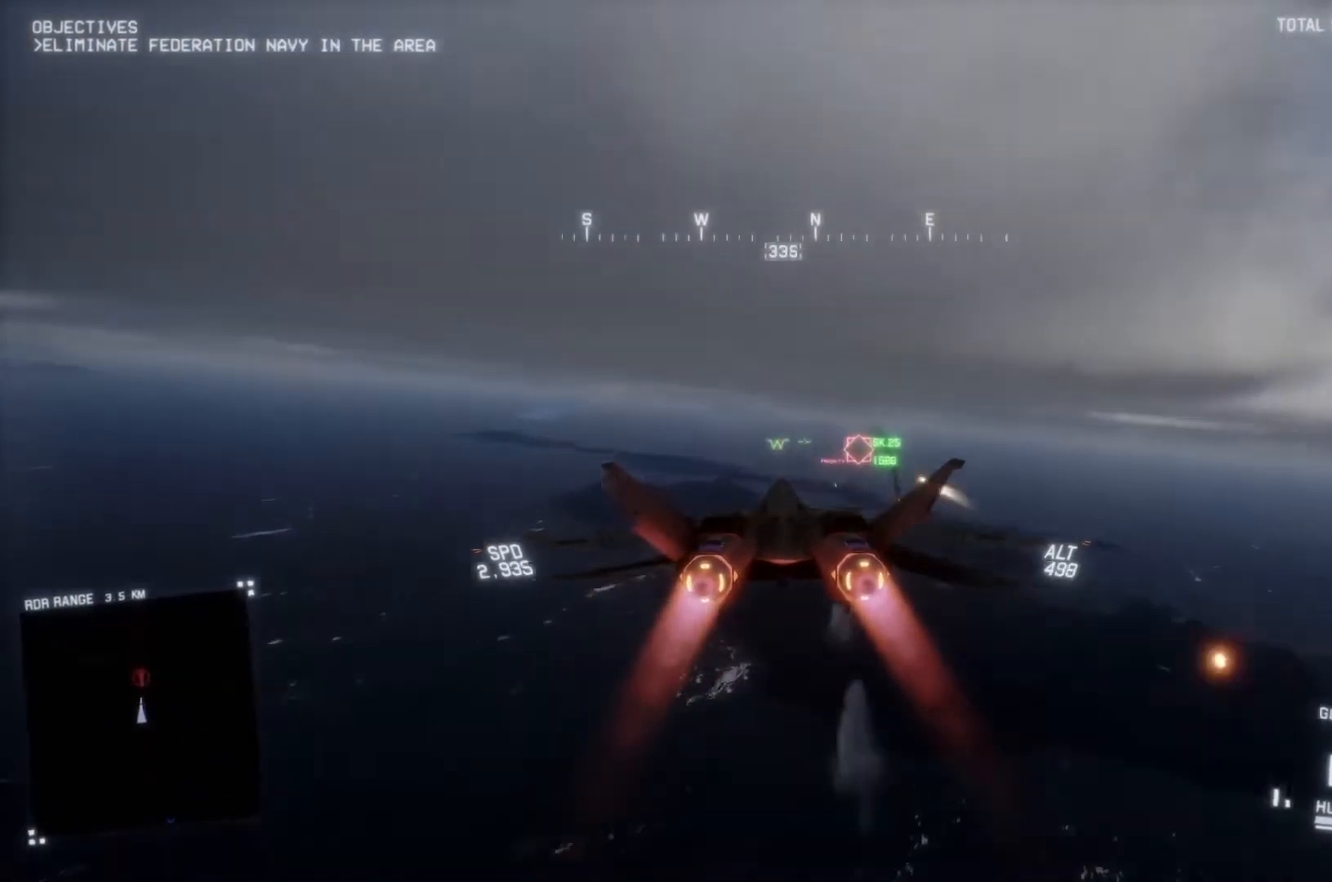
{"buttons": ["L1", "R2"], "left_stick": "down", "right_stick": "center", "button_events": []}
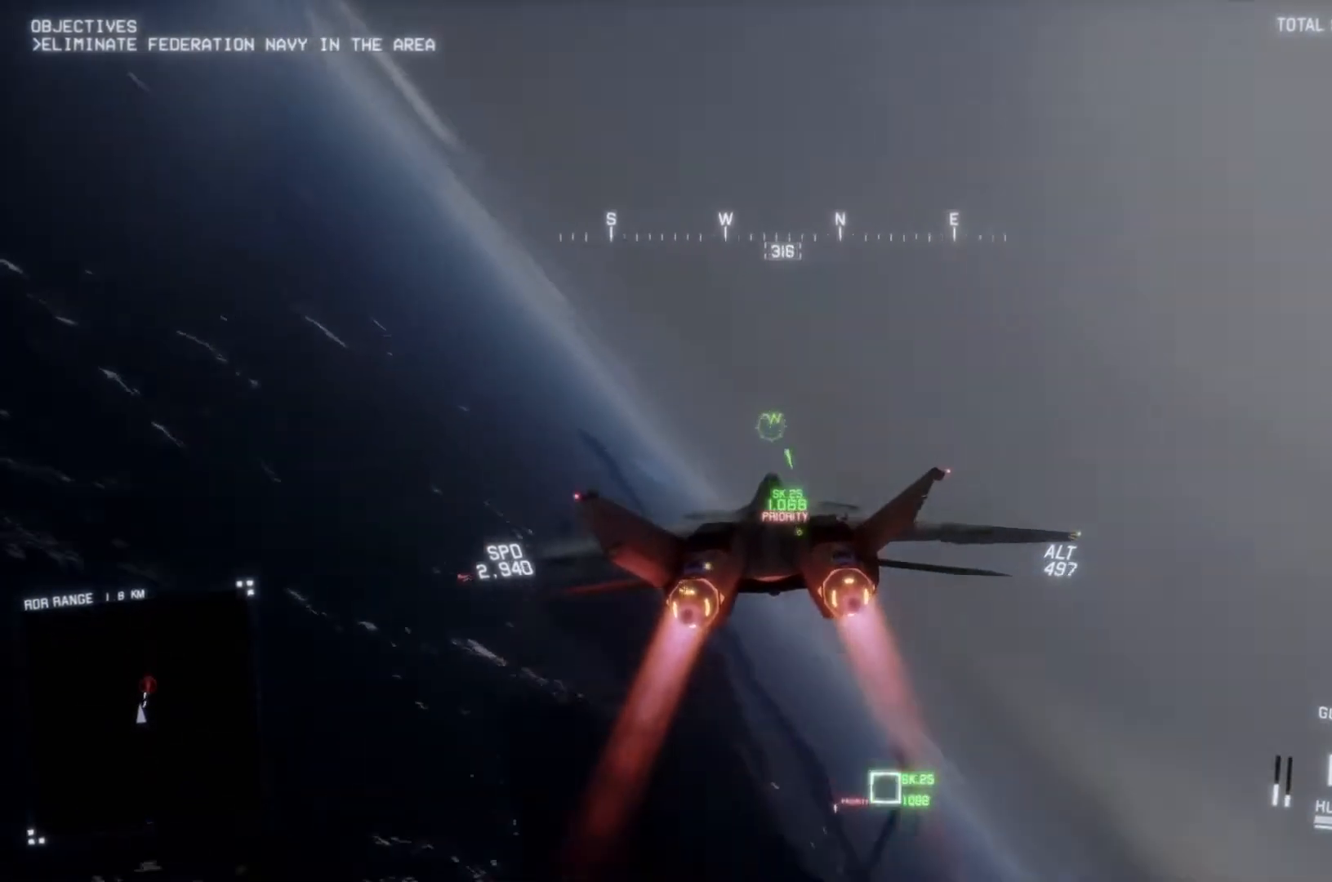
{"buttons": ["L1", "R2"], "left_stick": "down-right", "right_stick": "center", "button_events": []}
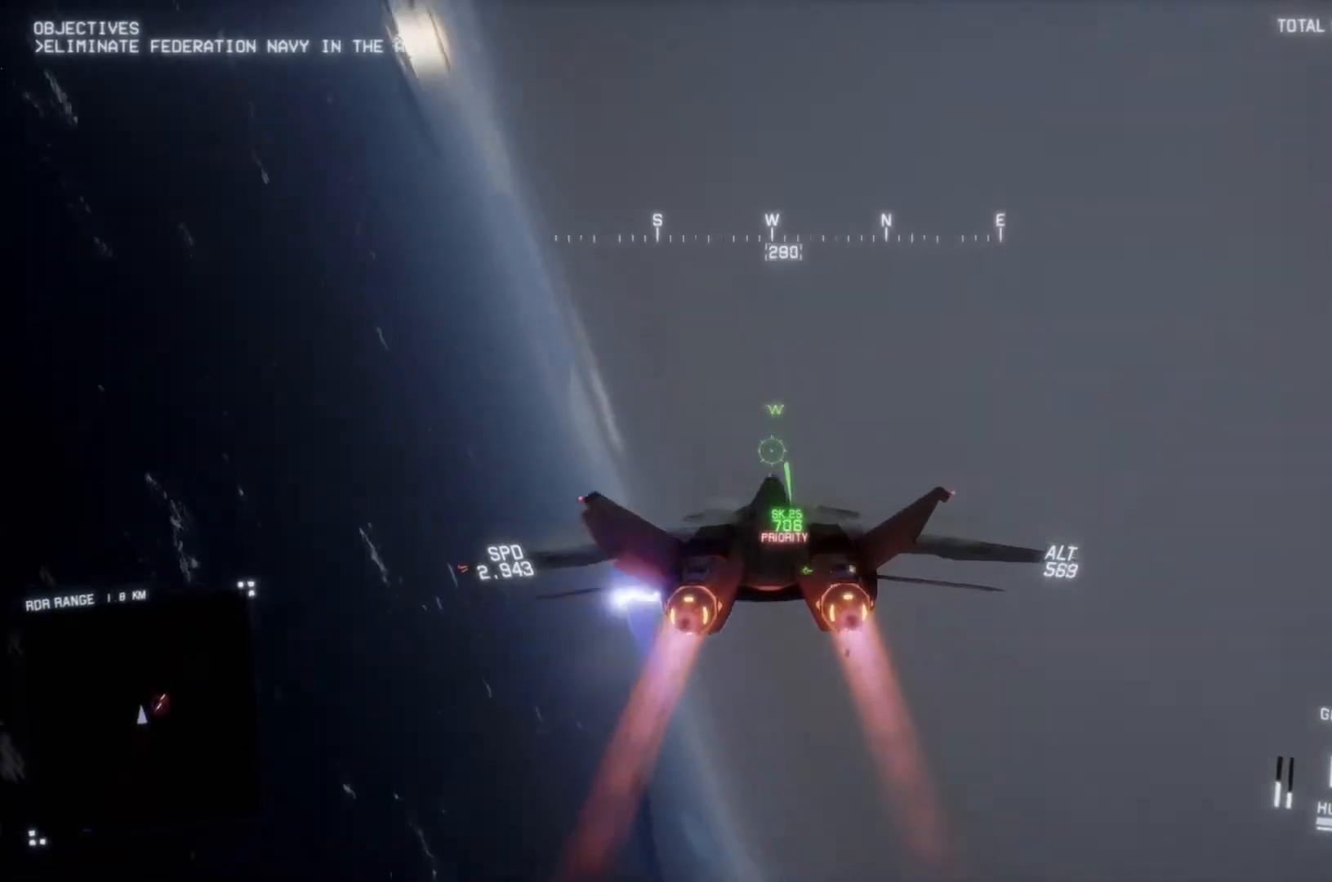
{"buttons": ["L1", "R2"], "left_stick": "down", "right_stick": "center", "button_events": []}
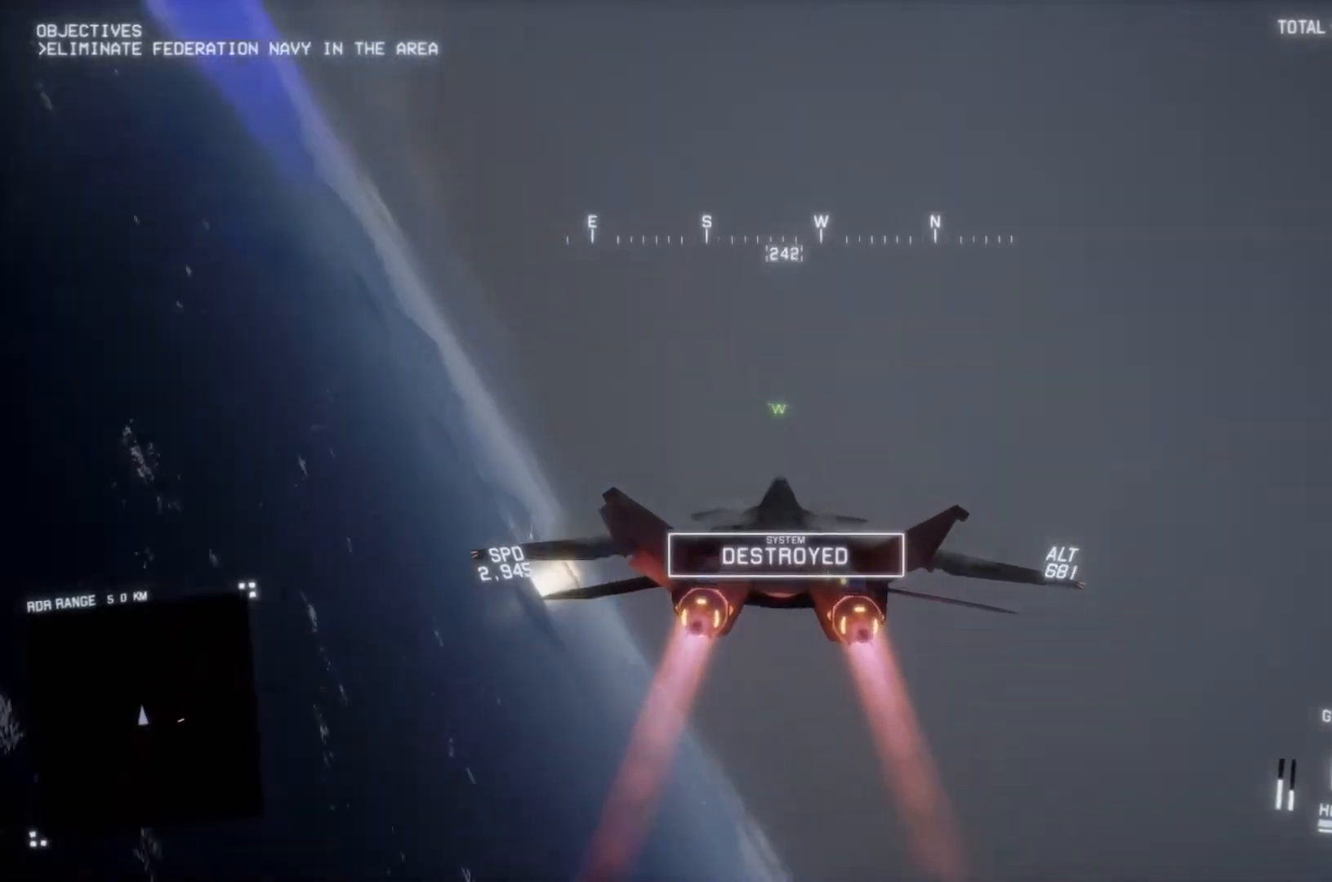
{"buttons": ["X", "L1", "R2"], "left_stick": "center", "right_stick": "center", "button_events": [[133, "X", "down"]]}
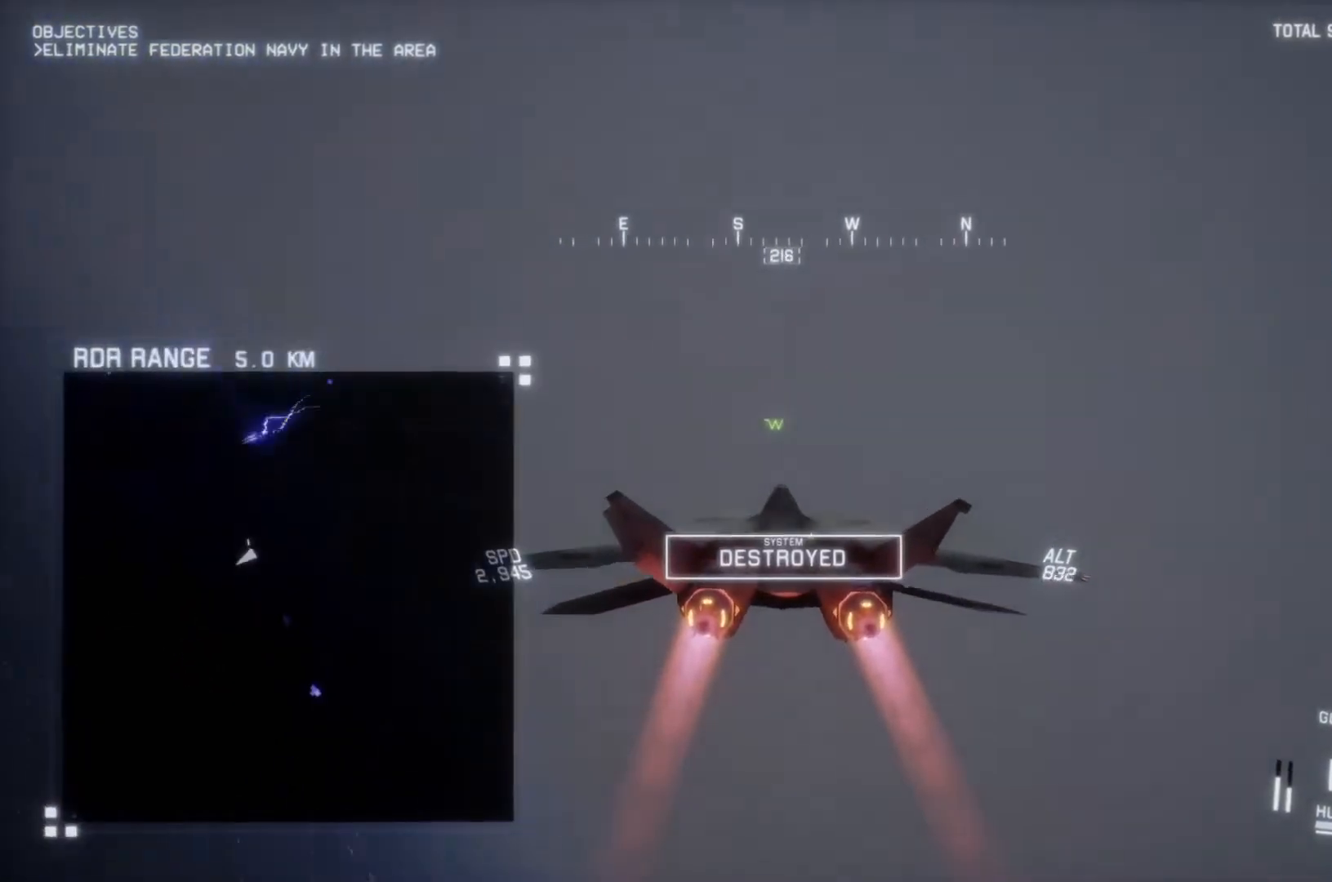
{"buttons": ["X", "L1", "R2"], "left_stick": "right", "right_stick": "center"}
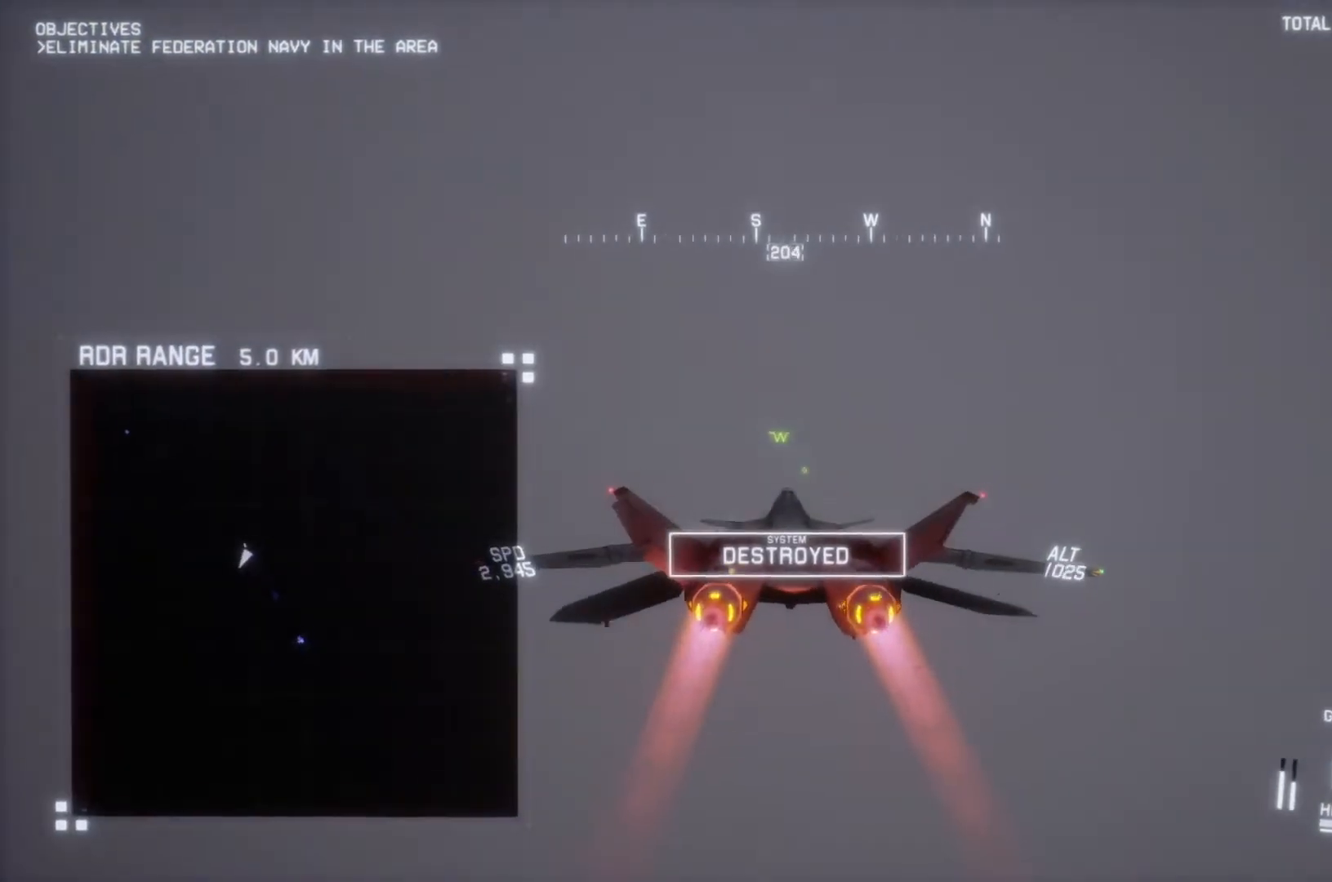
{"buttons": ["X", "R1", "R2"], "left_stick": "down-right", "right_stick": "center", "button_events": [[200, "L1", "up"], [433, "R1", "down"]]}
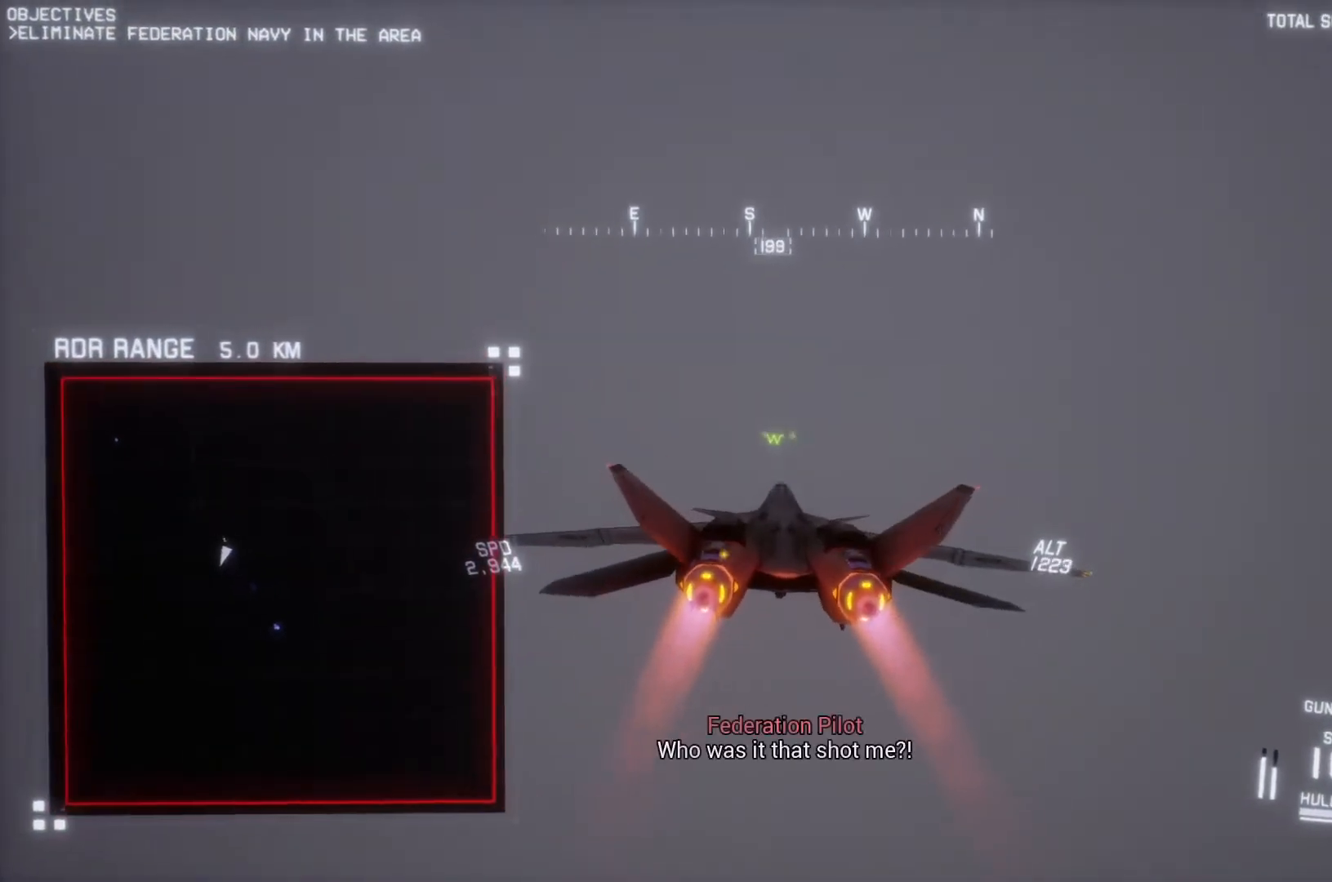
{"buttons": ["X", "R2"], "left_stick": "center", "right_stick": "center", "button_events": [[100, "R1", "up"]]}
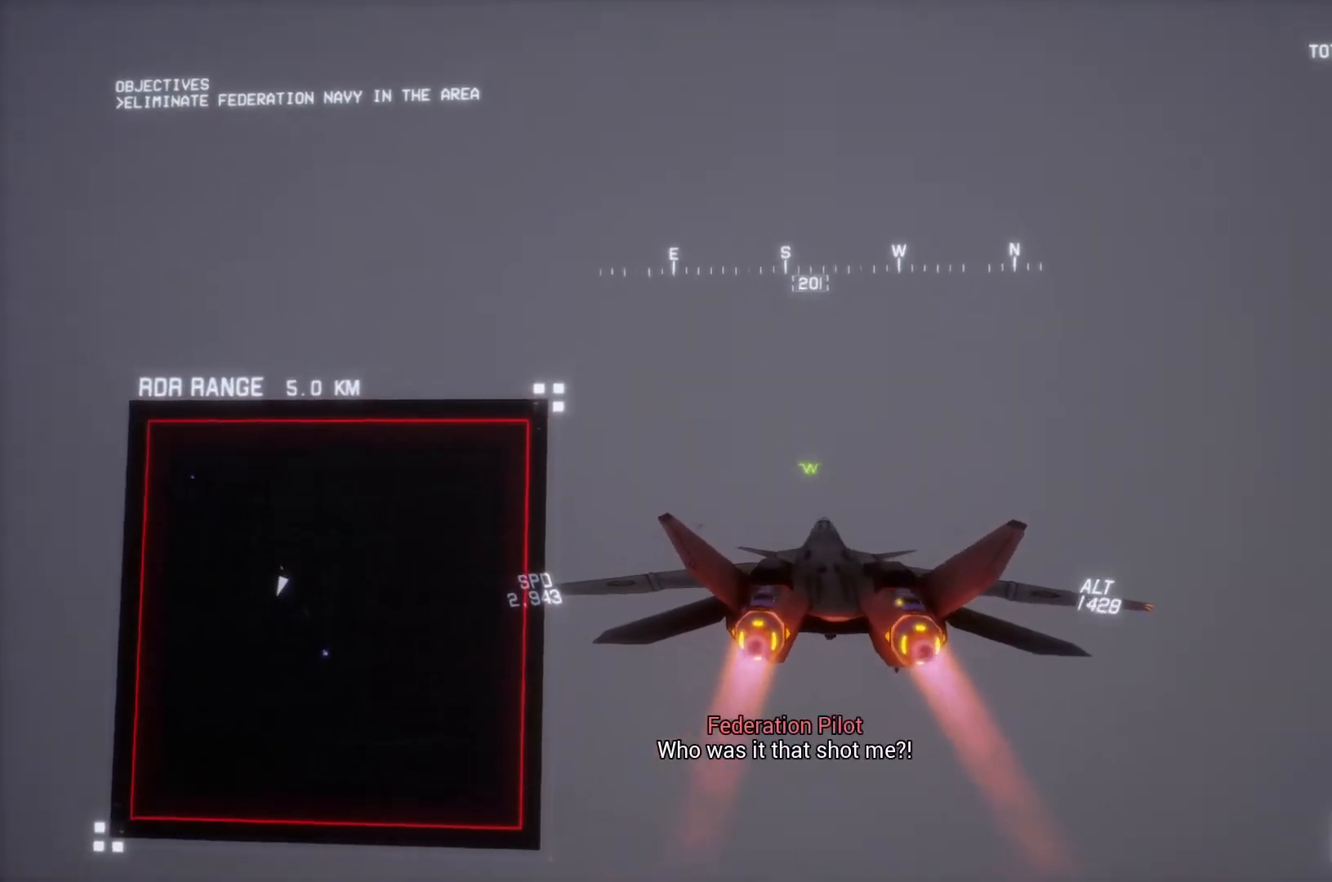
{"buttons": ["X", "R2"], "left_stick": "center", "right_stick": "center", "button_events": []}
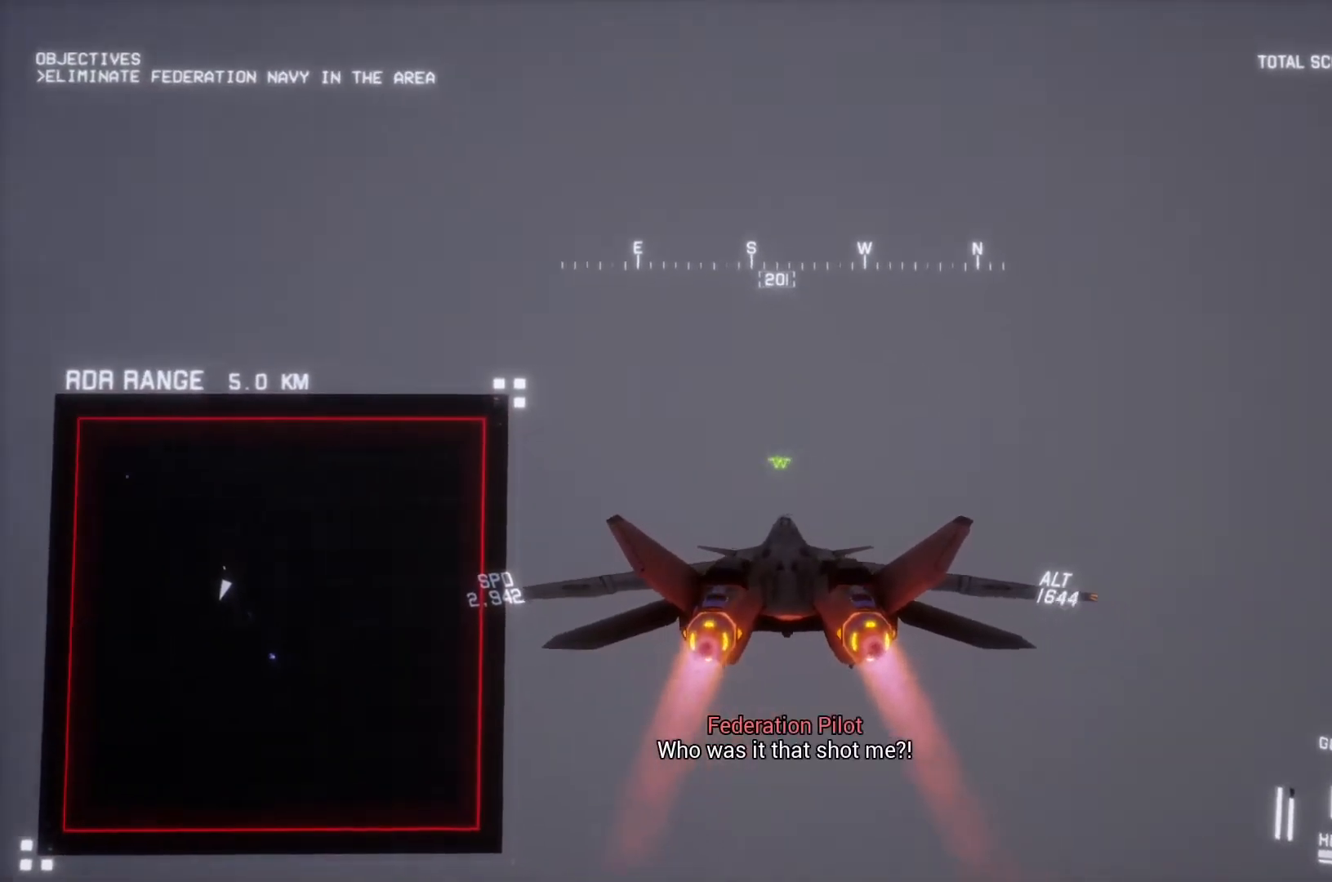
{"buttons": ["X", "R2"], "left_stick": "center", "right_stick": "center", "button_events": []}
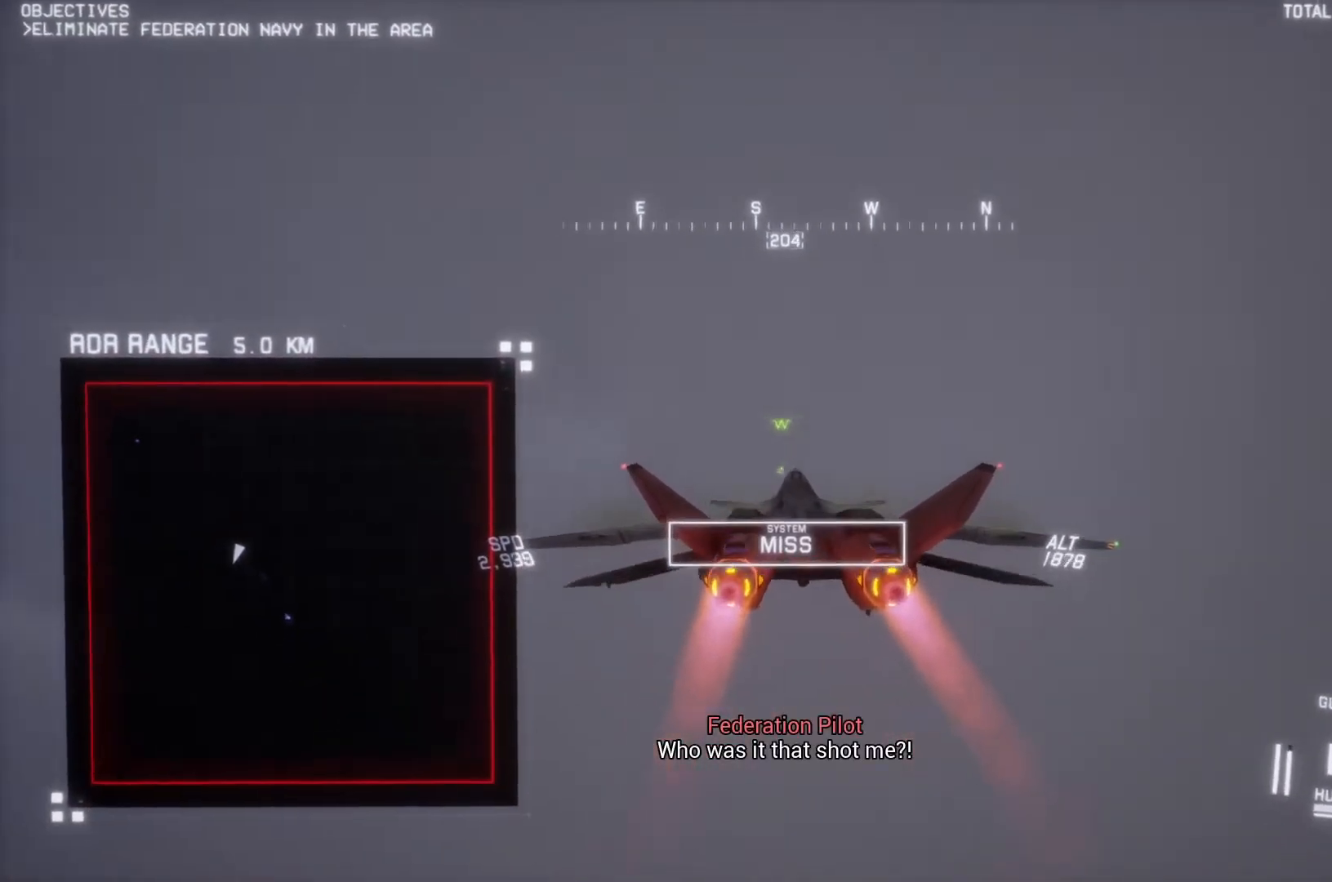
{"buttons": ["X", "R2"], "left_stick": "center", "right_stick": "center", "button_events": []}
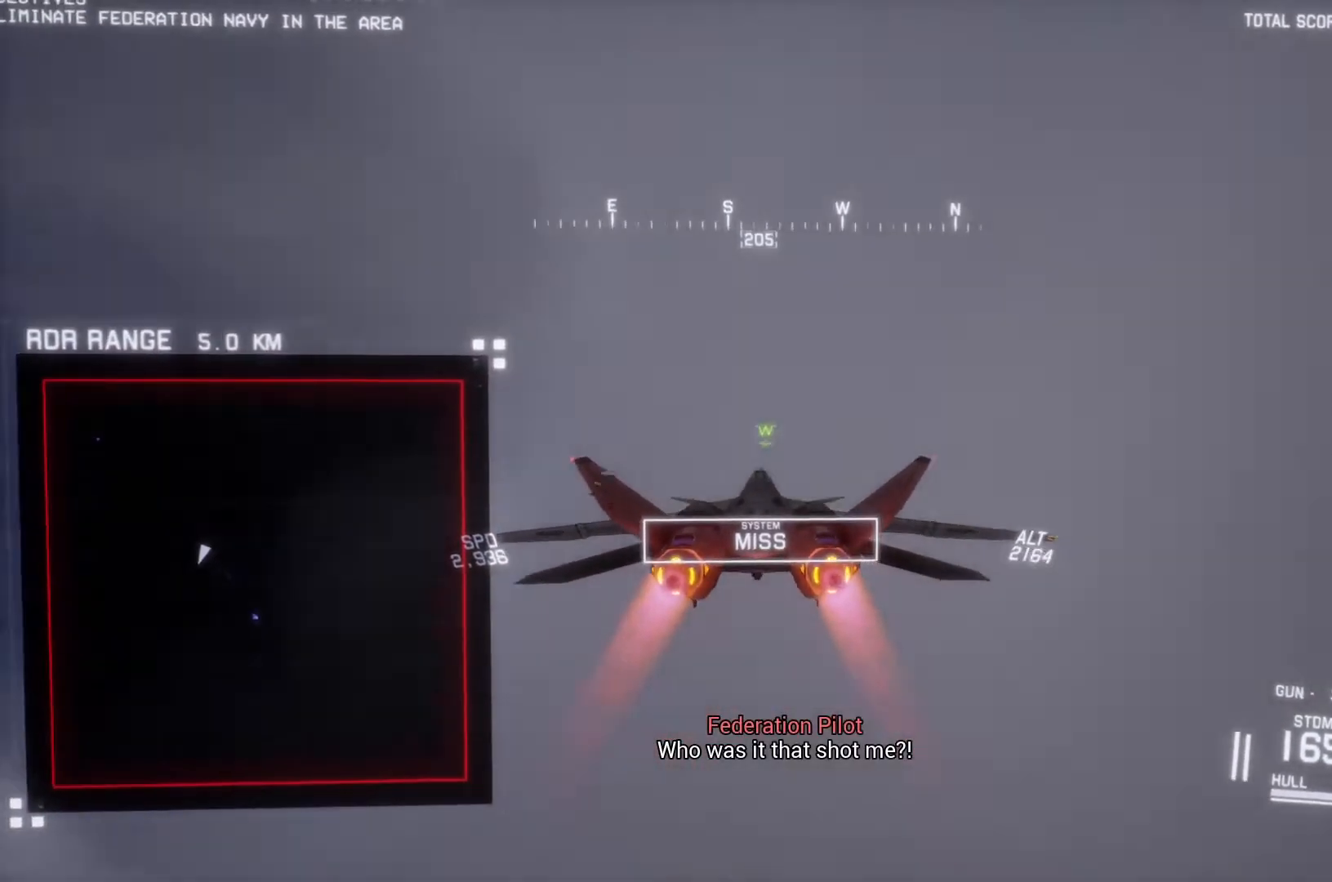
{"buttons": ["X", "R2"], "left_stick": "center", "right_stick": "center", "button_events": []}